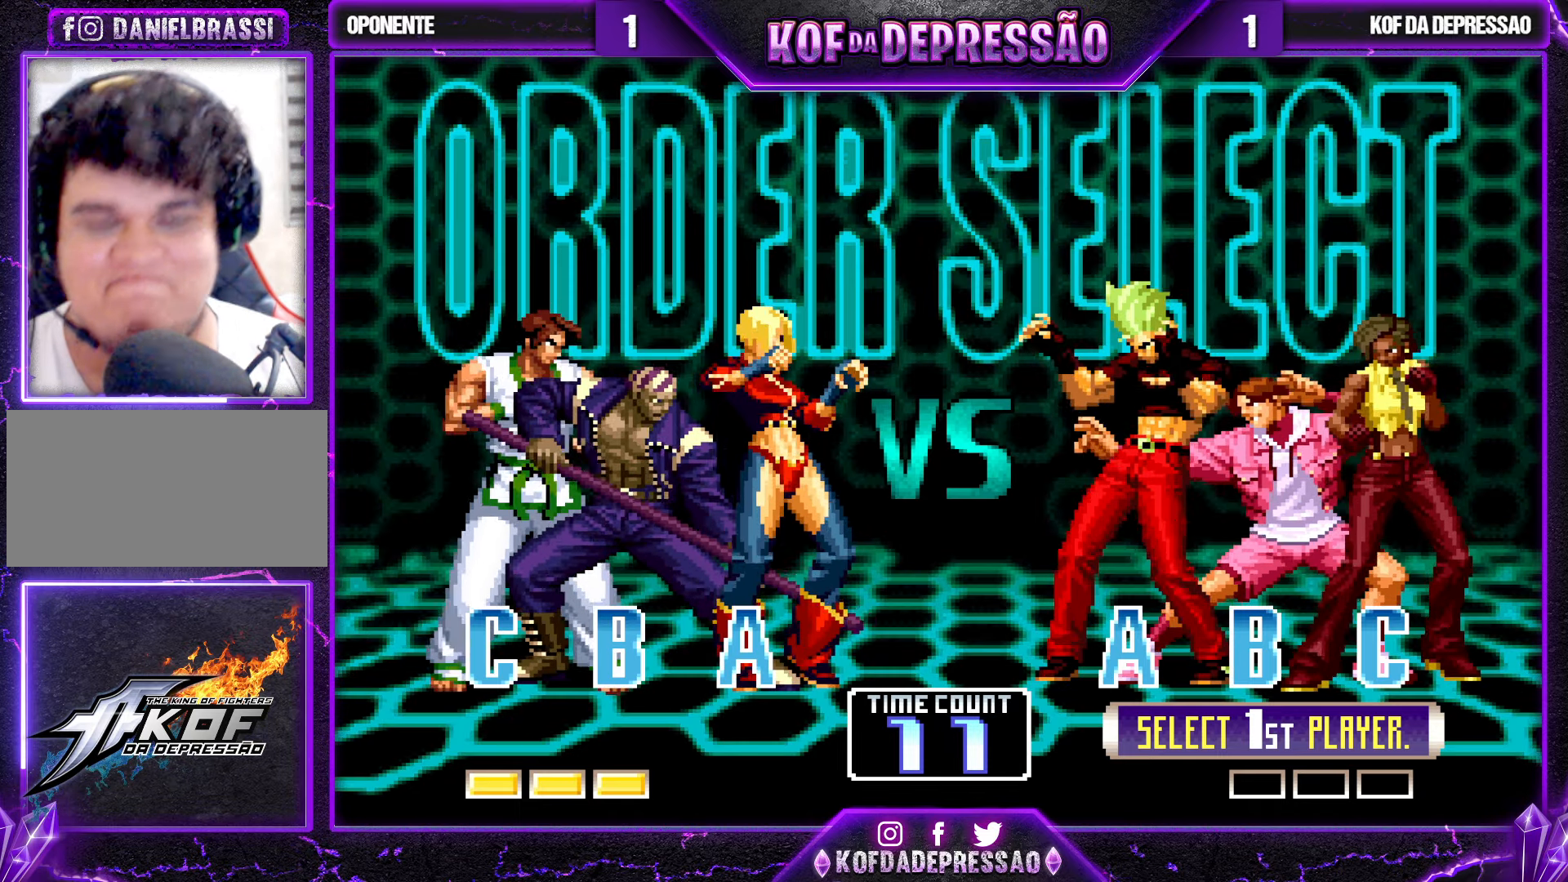
Gameplay with a controller (arcade stick); each line is a JSON object with the inputs held at the frame after it (dt_ms = milliseconds from this image to that frame). "events" lists button and stick changes between this image and that frame as [ms after this image, input, new state], when the widget could be followed in between. Not read: L3 R3.
{"dt_ms": 500, "buttons": ["TRIANGLE"], "left_stick": "center", "events": [[500, "TRIANGLE", "down"]]}
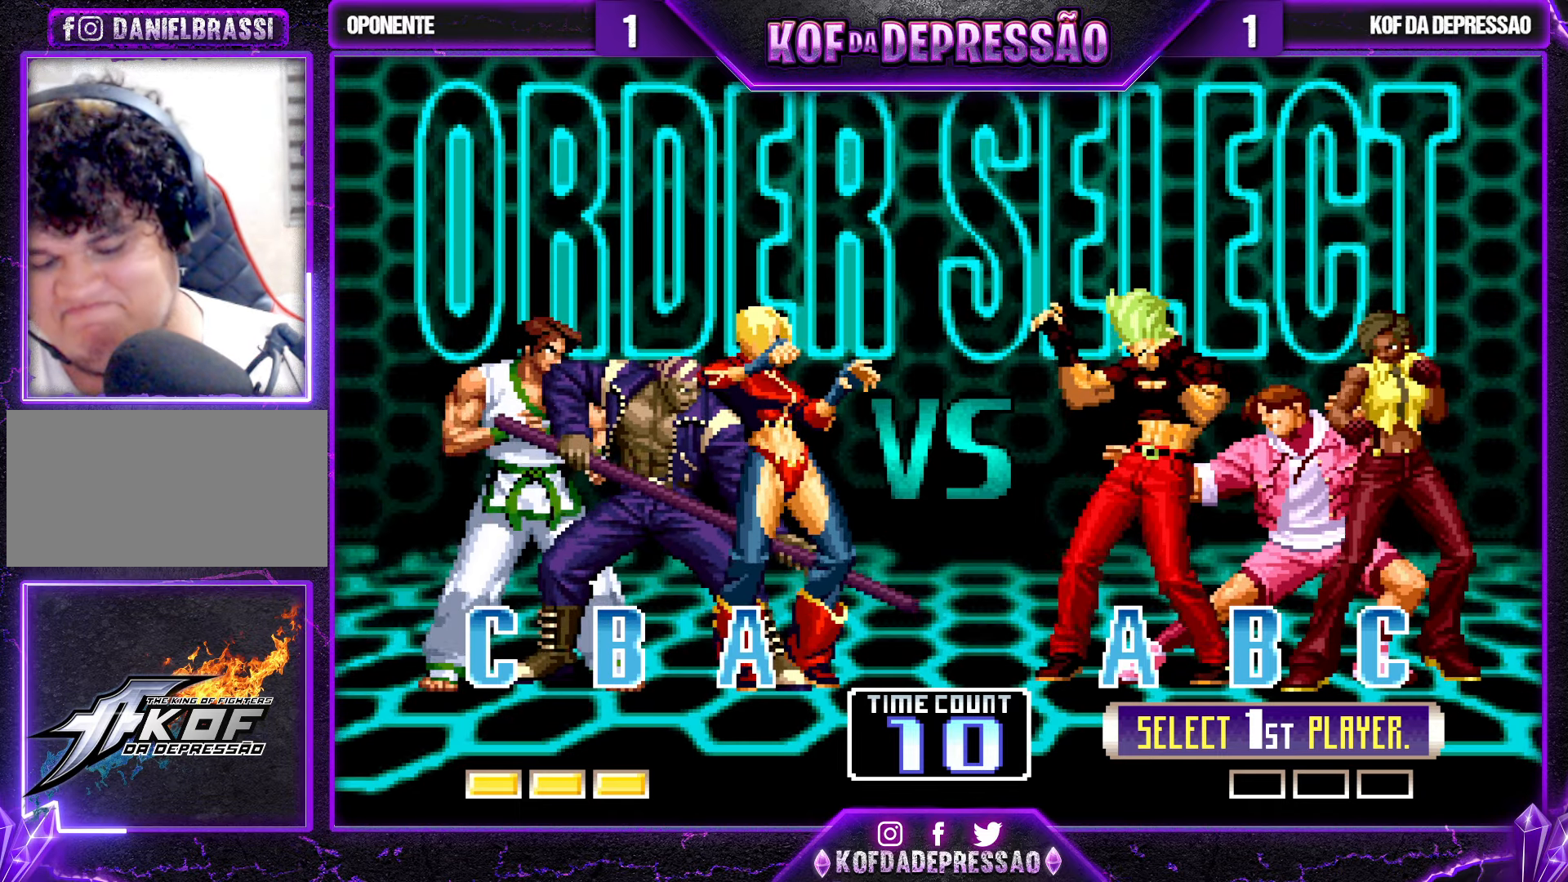
{"dt_ms": 500, "buttons": [], "left_stick": "center", "events": [[100, "TRIANGLE", "up"], [167, "R1", "down"], [200, "SQUARE", "down"], [284, "R1", "up"], [317, "SQUARE", "up"]]}
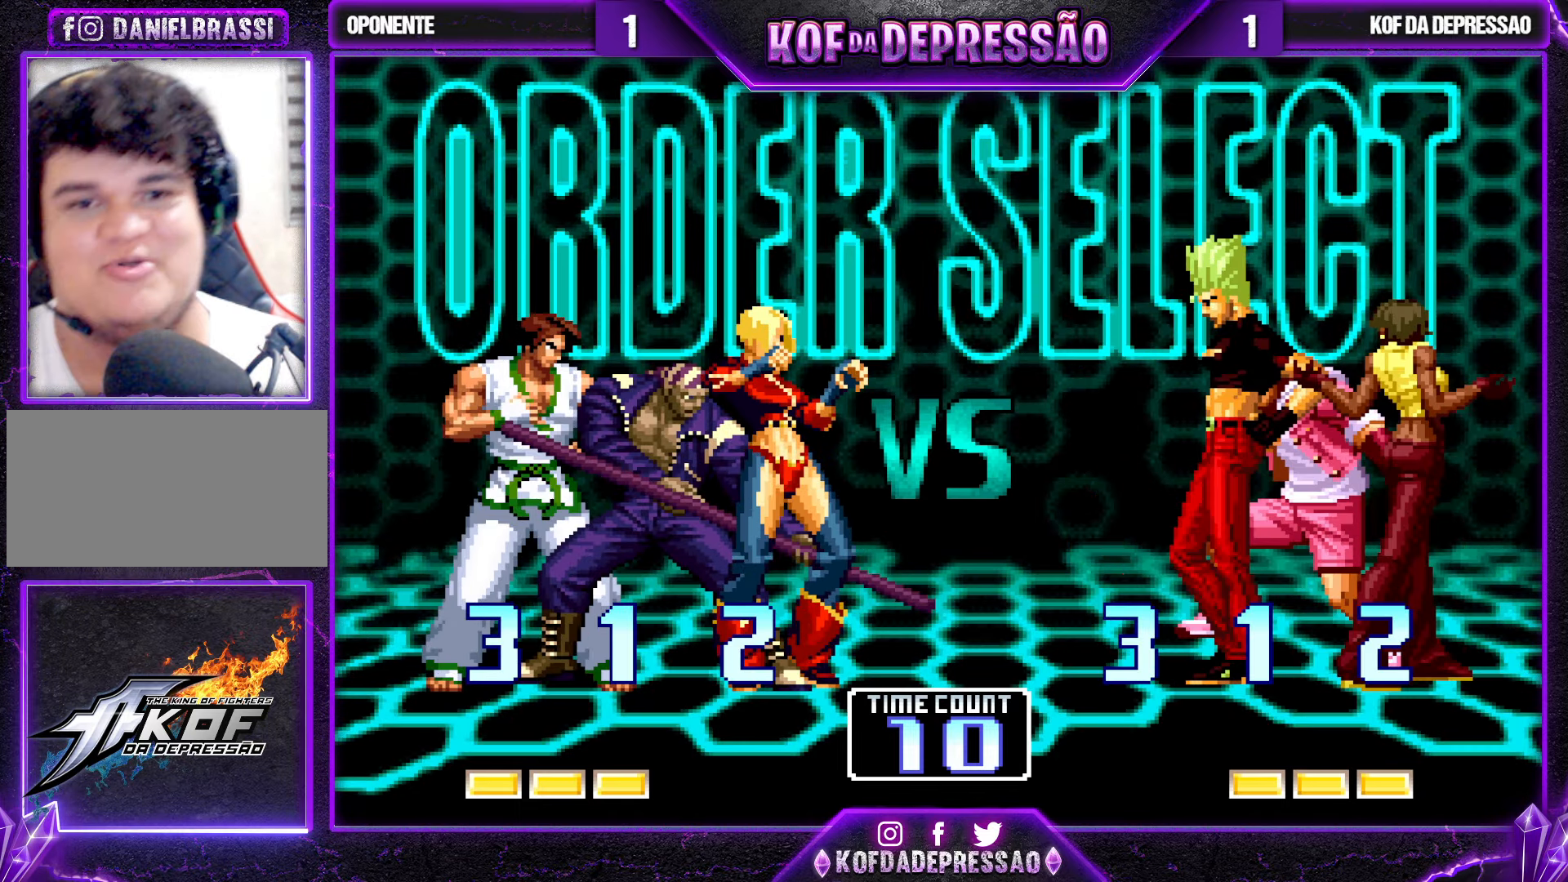
{"dt_ms": 500, "buttons": [], "left_stick": "center", "events": [[84, "CIRCLE", "down"], [84, "SQUARE", "down"], [84, "TRIANGLE", "down"], [100, "CIRCLE", "up"], [117, "SQUARE", "up"], [117, "TRIANGLE", "up"], [217, "SQUARE", "down"], [234, "CIRCLE", "down"], [234, "TRIANGLE", "down"], [250, "CIRCLE", "up"], [284, "TRIANGLE", "up"], [300, "SQUARE", "up"], [400, "SQUARE", "down"], [400, "TRIANGLE", "down"], [450, "SQUARE", "up"], [450, "TRIANGLE", "up"]]}
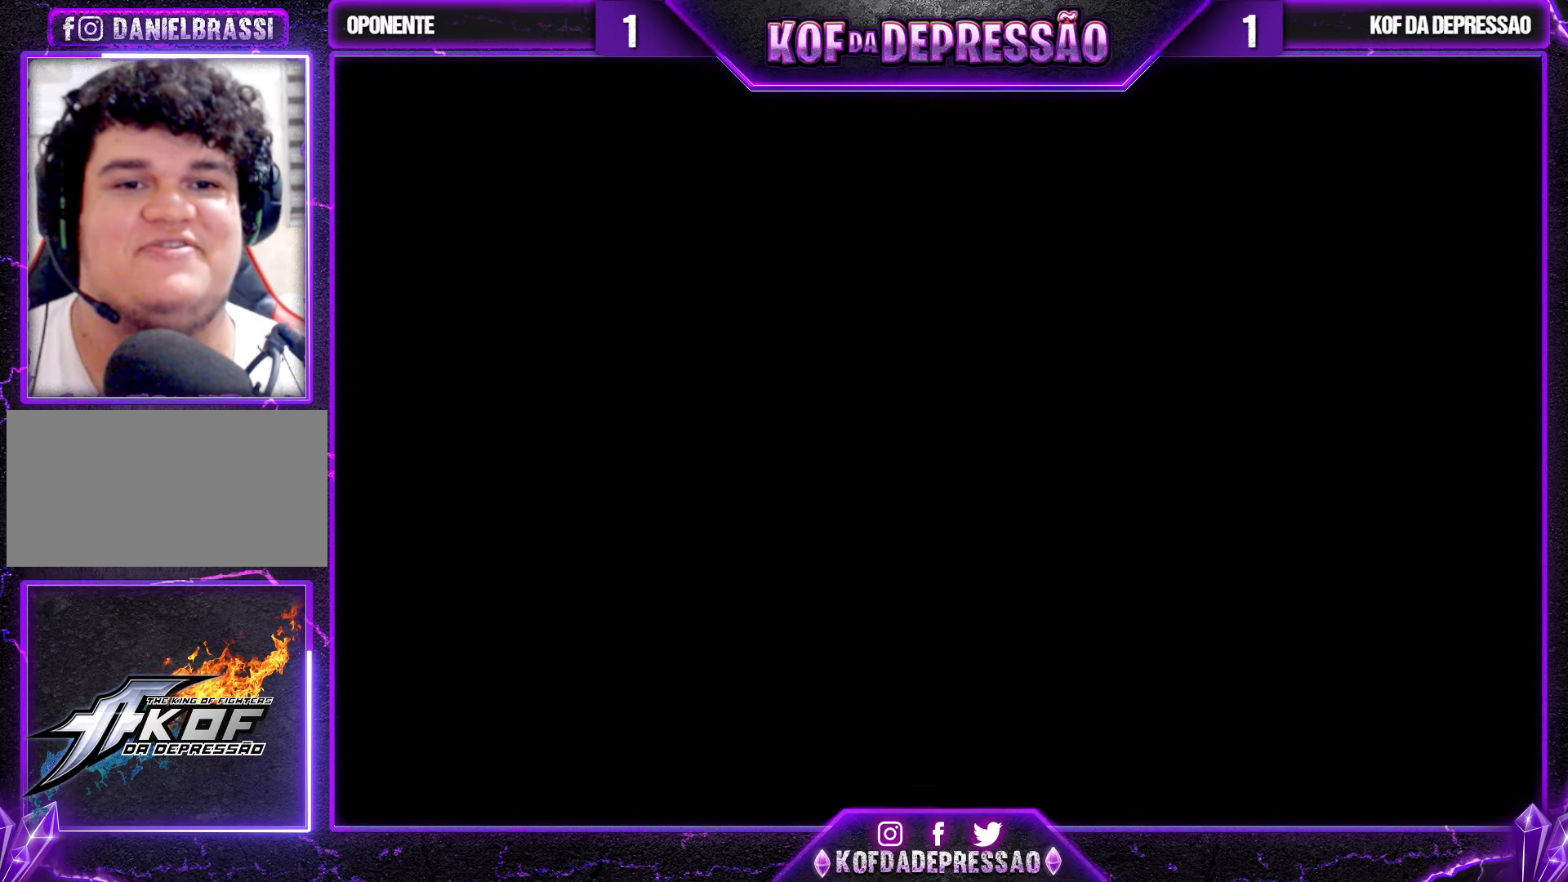
{"dt_ms": 500, "buttons": [], "left_stick": "center", "events": [[100, "SQUARE", "down"], [117, "SQUARE", "up"]]}
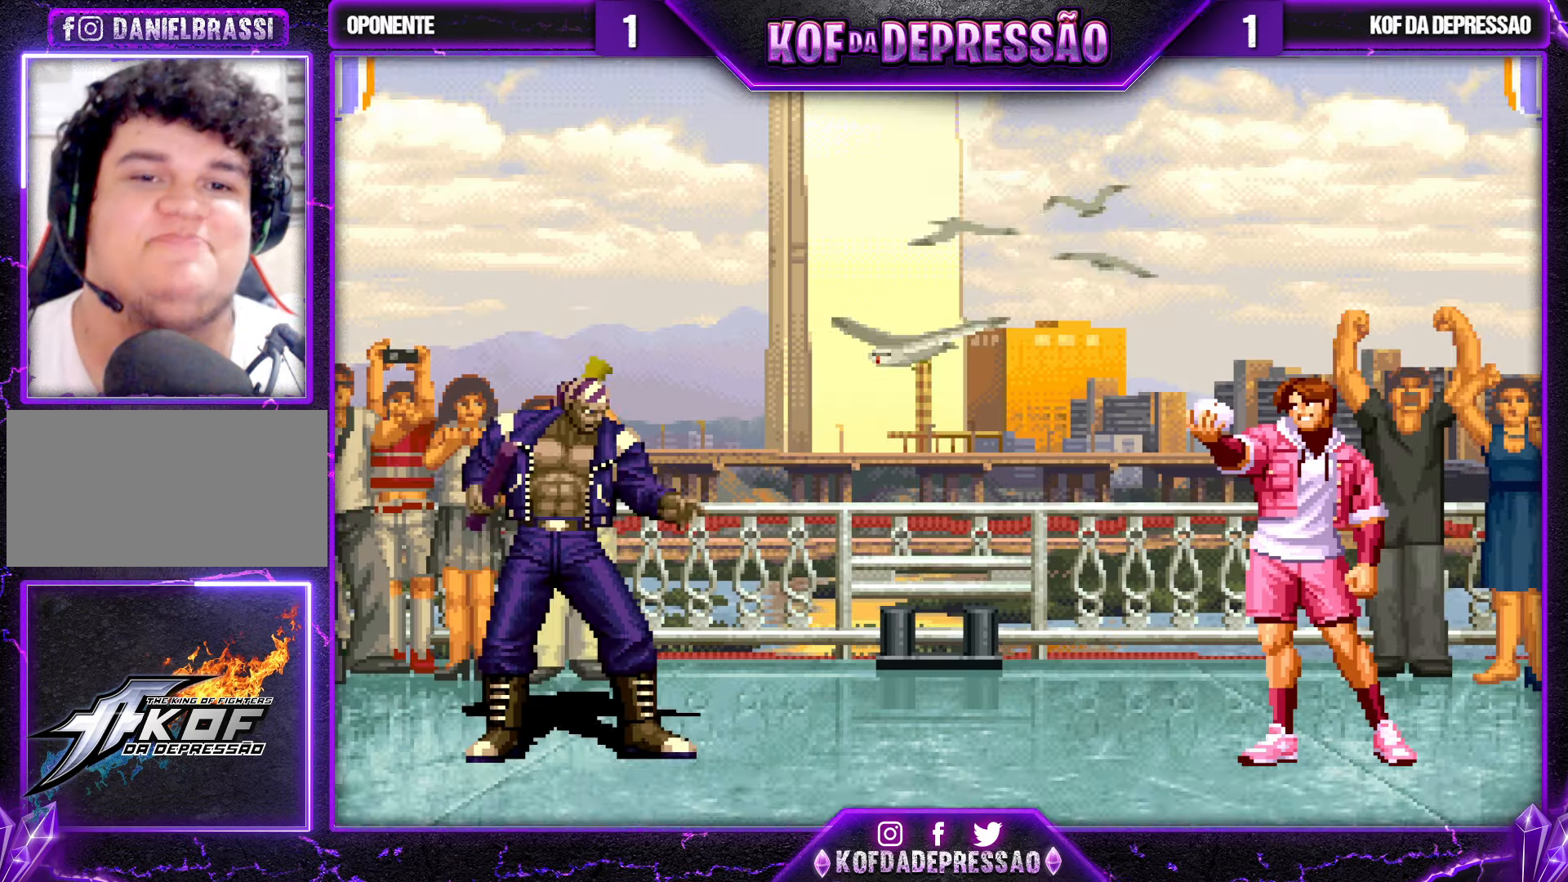
{"dt_ms": 500, "buttons": [], "left_stick": "center", "events": [[50, "CROSS", "down"], [50, "SQUARE", "down"], [50, "TRIANGLE", "down"], [84, "CROSS", "up"], [100, "SQUARE", "up"], [100, "TRIANGLE", "up"], [150, "CROSS", "down"], [150, "SQUARE", "down"], [150, "TRIANGLE", "down"], [217, "CROSS", "up"], [234, "SQUARE", "up"], [234, "TRIANGLE", "up"]]}
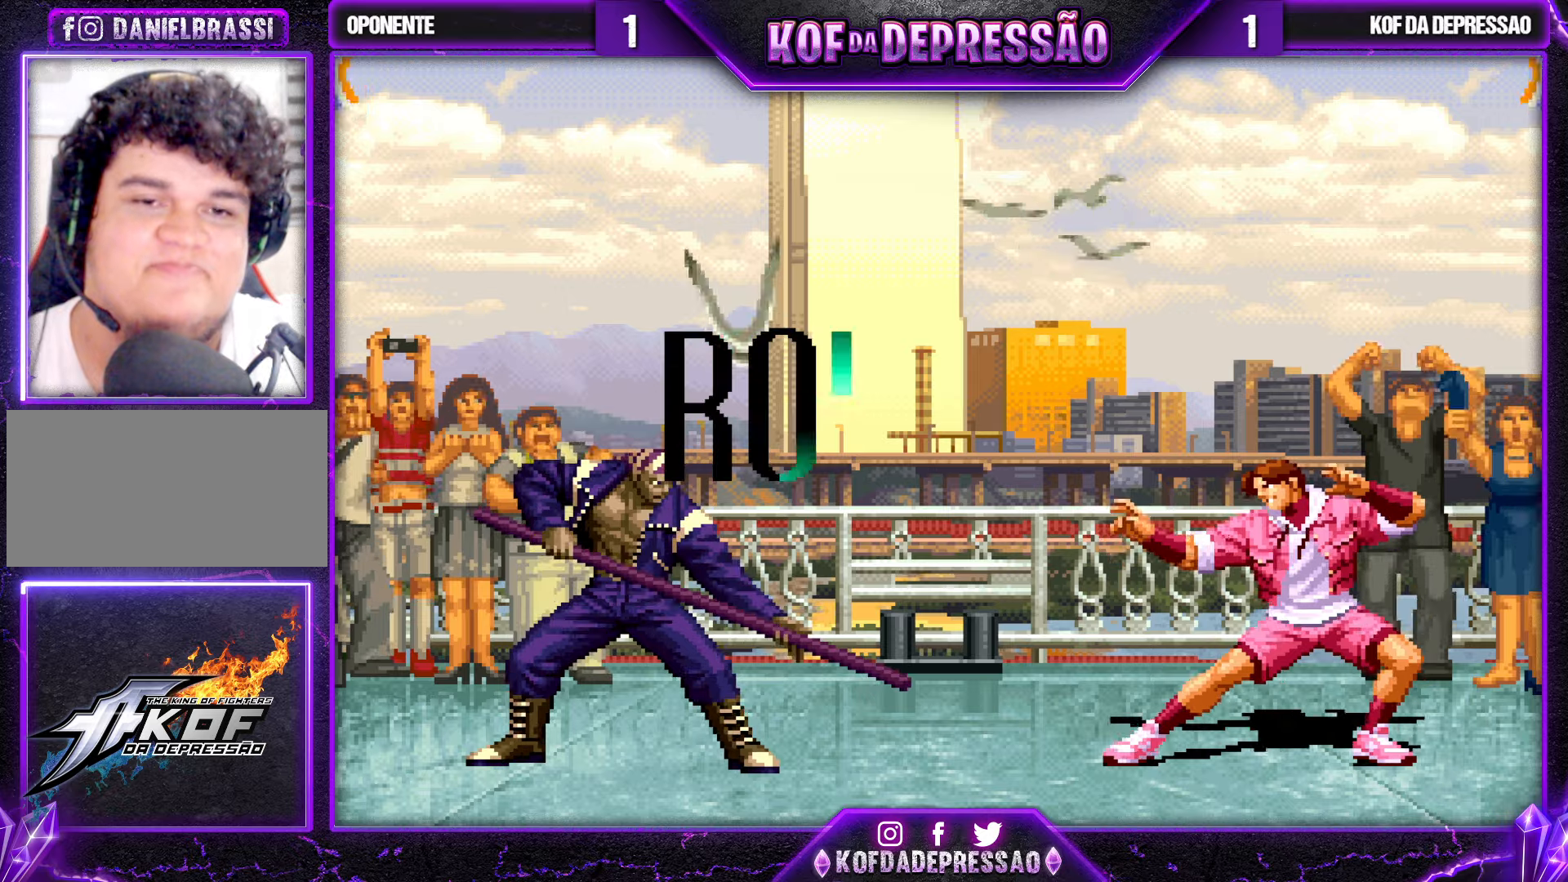
{"dt_ms": 500, "buttons": [], "left_stick": "center", "events": [[383, "TRIANGLE", "down"], [400, "CIRCLE", "down"], [400, "SQUARE", "down"], [416, "CIRCLE", "up"], [416, "CROSS", "down"], [433, "TRIANGLE", "up"], [450, "SQUARE", "up"], [466, "CROSS", "up"]]}
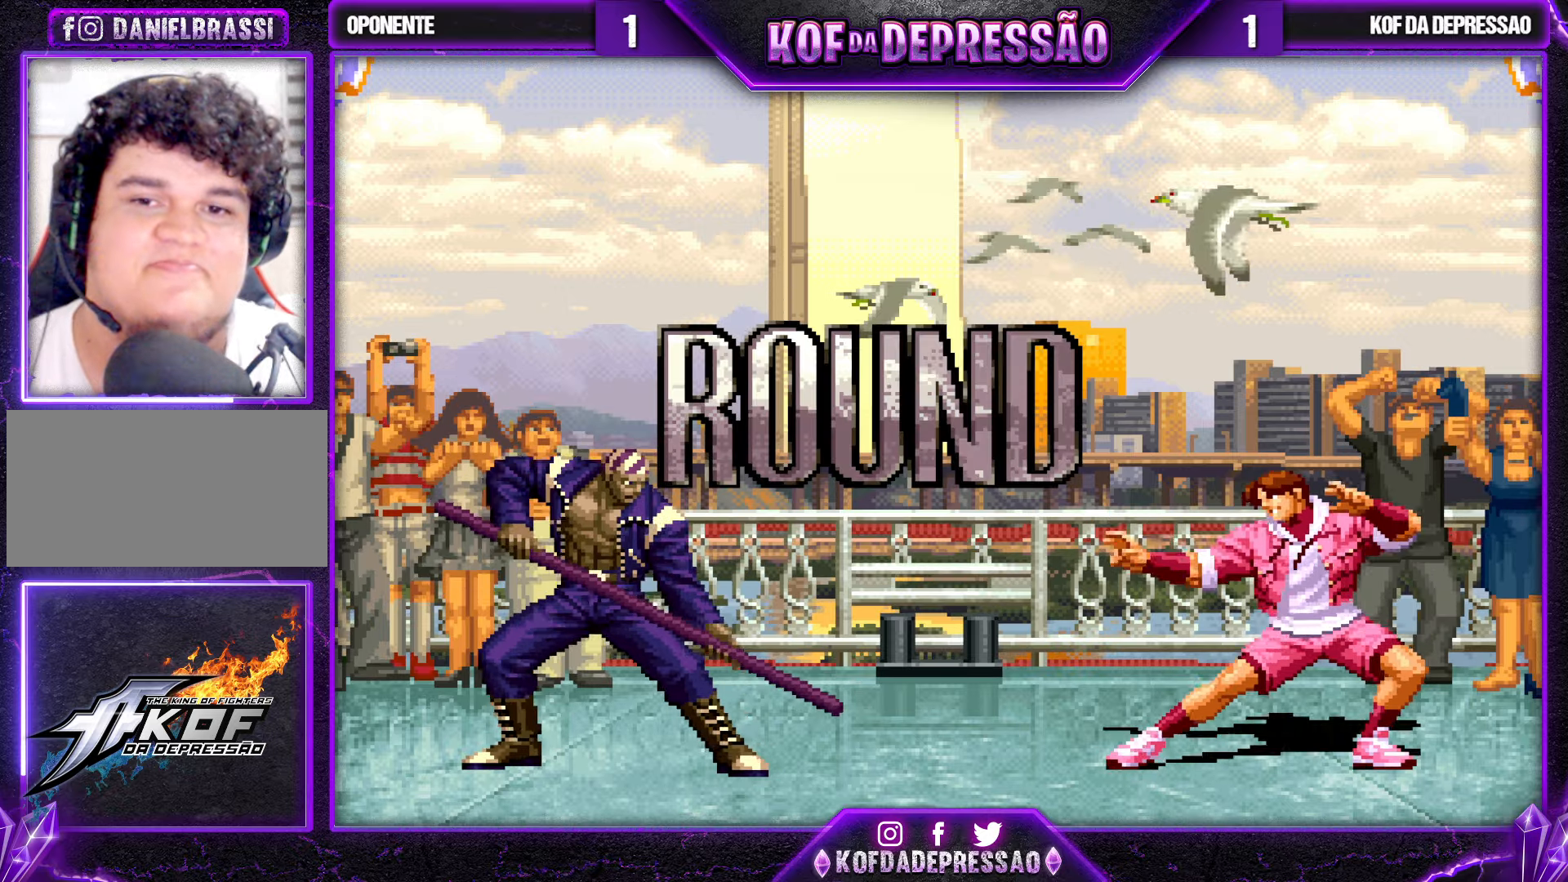
{"dt_ms": 500, "buttons": ["SQUARE", "TRIANGLE", "R1"], "left_stick": "center", "events": [[83, "L1", "down"], [83, "L2", "down"], [83, "R1", "down"], [83, "SQUARE", "down"], [83, "TRIANGLE", "down"], [100, "CROSS", "down"], [100, "L1", "up"], [100, "L2", "up"], [100, "R1", "up"], [150, "CROSS", "up"], [150, "SQUARE", "up"], [150, "TRIANGLE", "up"], [250, "CROSS", "down"], [250, "R1", "down"], [250, "TRIANGLE", "down"], [266, "SQUARE", "down"], [316, "CROSS", "up"], [316, "R1", "up"], [316, "SQUARE", "up"], [316, "TRIANGLE", "up"], [383, "CROSS", "down"], [383, "R1", "down"], [383, "SQUARE", "down"], [383, "TRIANGLE", "down"], [466, "CROSS", "up"], [466, "R1", "up"], [466, "SQUARE", "up"], [466, "TRIANGLE", "up"], [500, "R1", "down"], [500, "SQUARE", "down"], [500, "TRIANGLE", "down"]]}
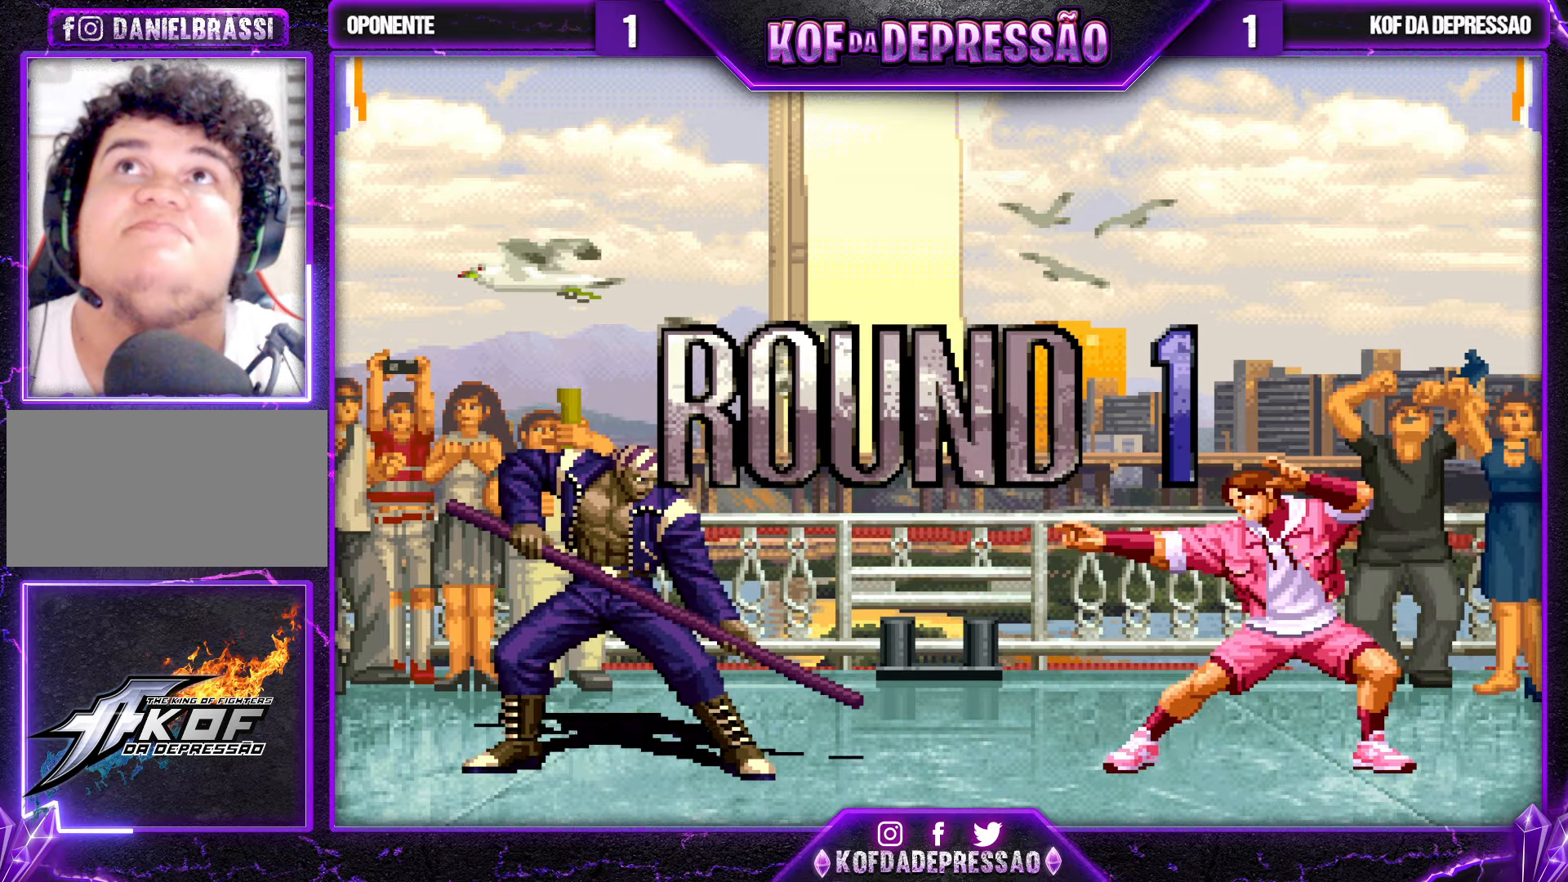
{"dt_ms": 500, "buttons": [], "left_stick": "center", "events": [[16, "CROSS", "down"], [366, "CROSS", "up"], [383, "SQUARE", "up"], [400, "R1", "up"], [400, "TRIANGLE", "up"]]}
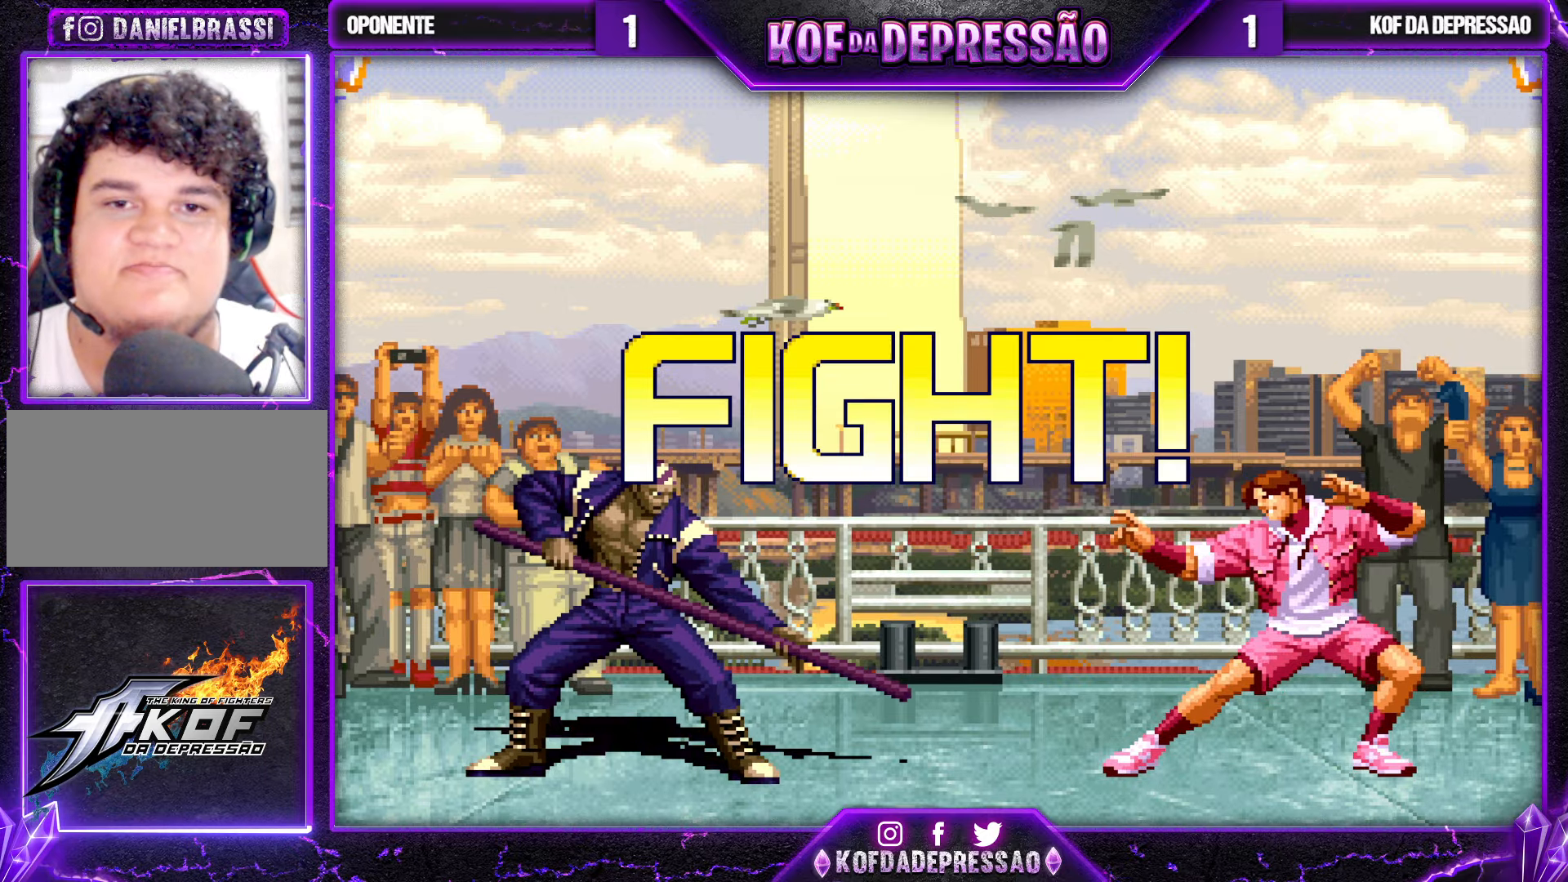
{"dt_ms": 500, "buttons": [], "left_stick": "up-left", "events": [[50, "left_stick", "down"], [133, "left_stick", "up-left"], [233, "R1", "down"], [250, "CROSS", "down"], [333, "R1", "up"], [366, "CROSS", "up"]]}
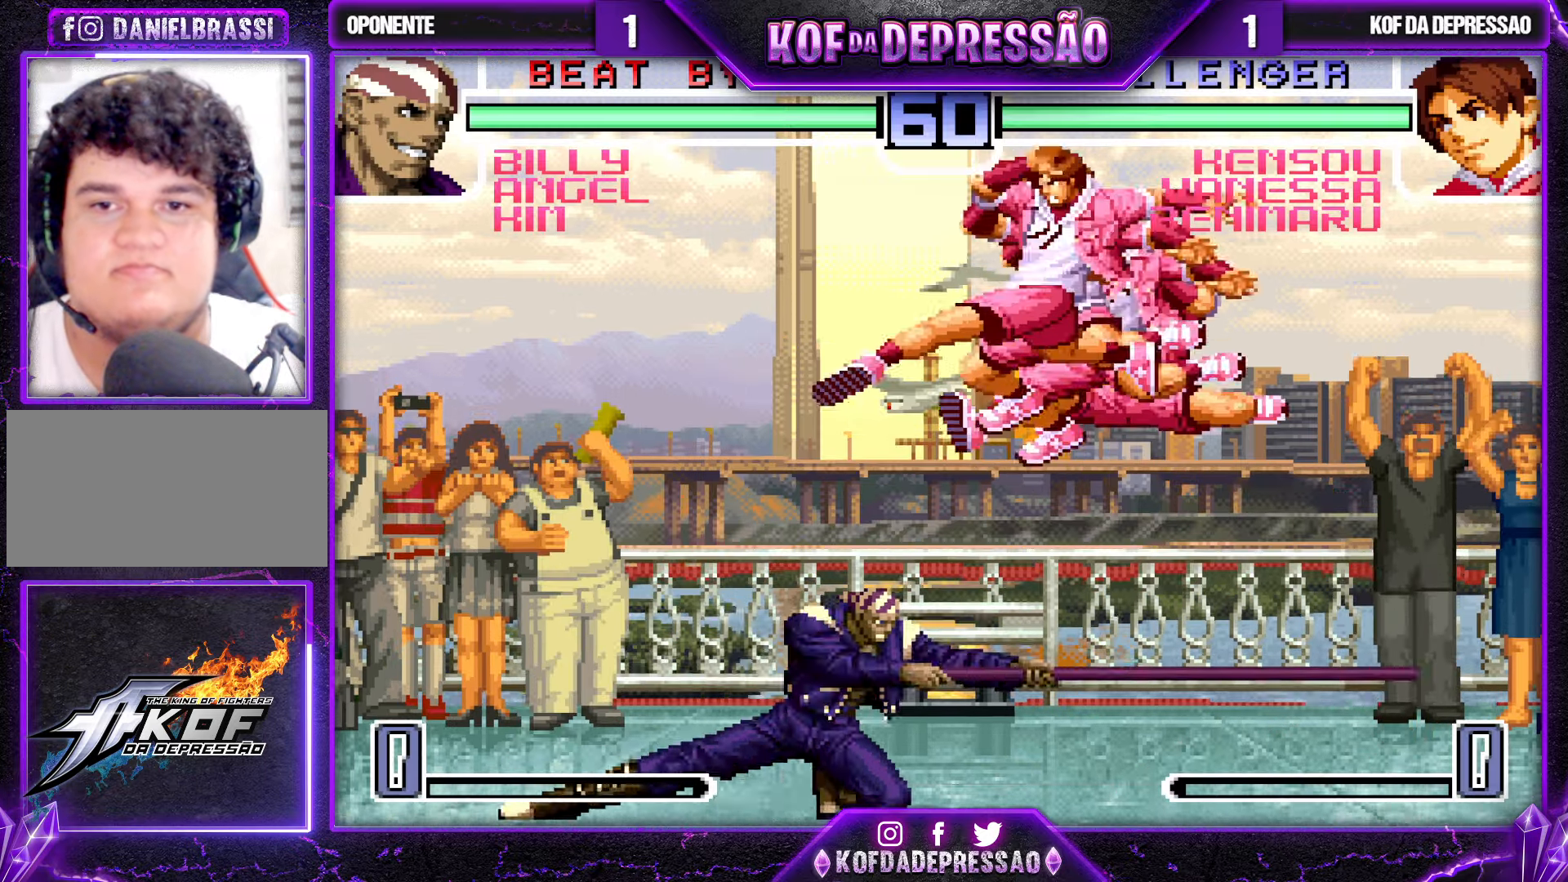
{"dt_ms": 500, "buttons": ["TRIANGLE"], "left_stick": "left", "events": [[216, "left_stick", "center"], [350, "left_stick", "left"], [416, "left_stick", "down"], [450, "TRIANGLE", "down"], [466, "left_stick", "left"]]}
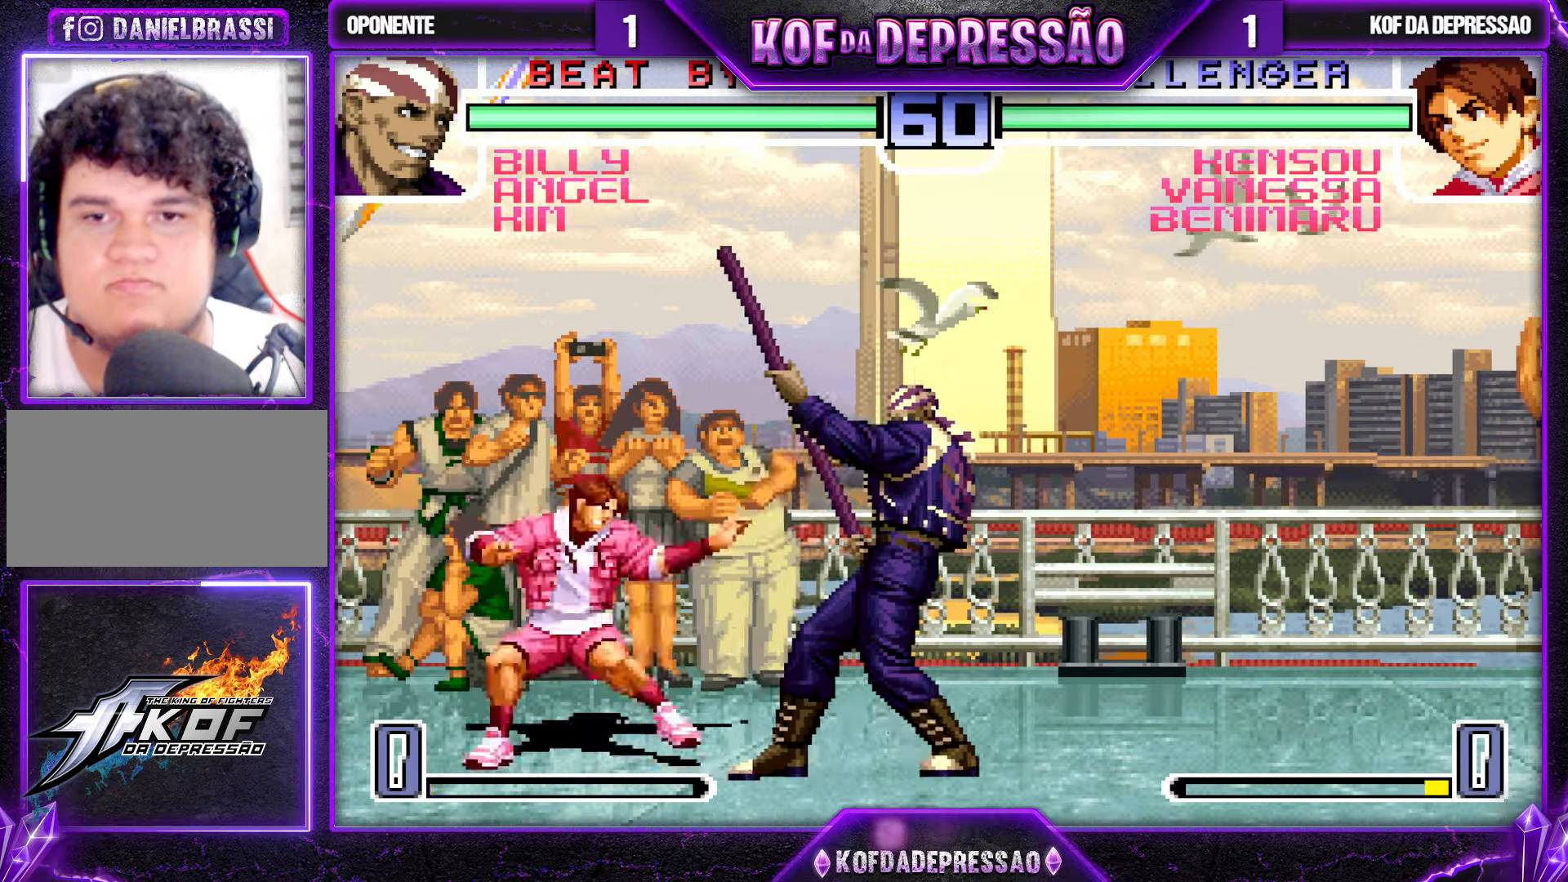
{"dt_ms": 500, "buttons": [], "left_stick": "center", "events": [[100, "TRIANGLE", "up"], [183, "CROSS", "down"], [183, "left_stick", "down-left"], [266, "CROSS", "up"], [416, "CROSS", "down"], [416, "left_stick", "center"], [483, "CROSS", "up"]]}
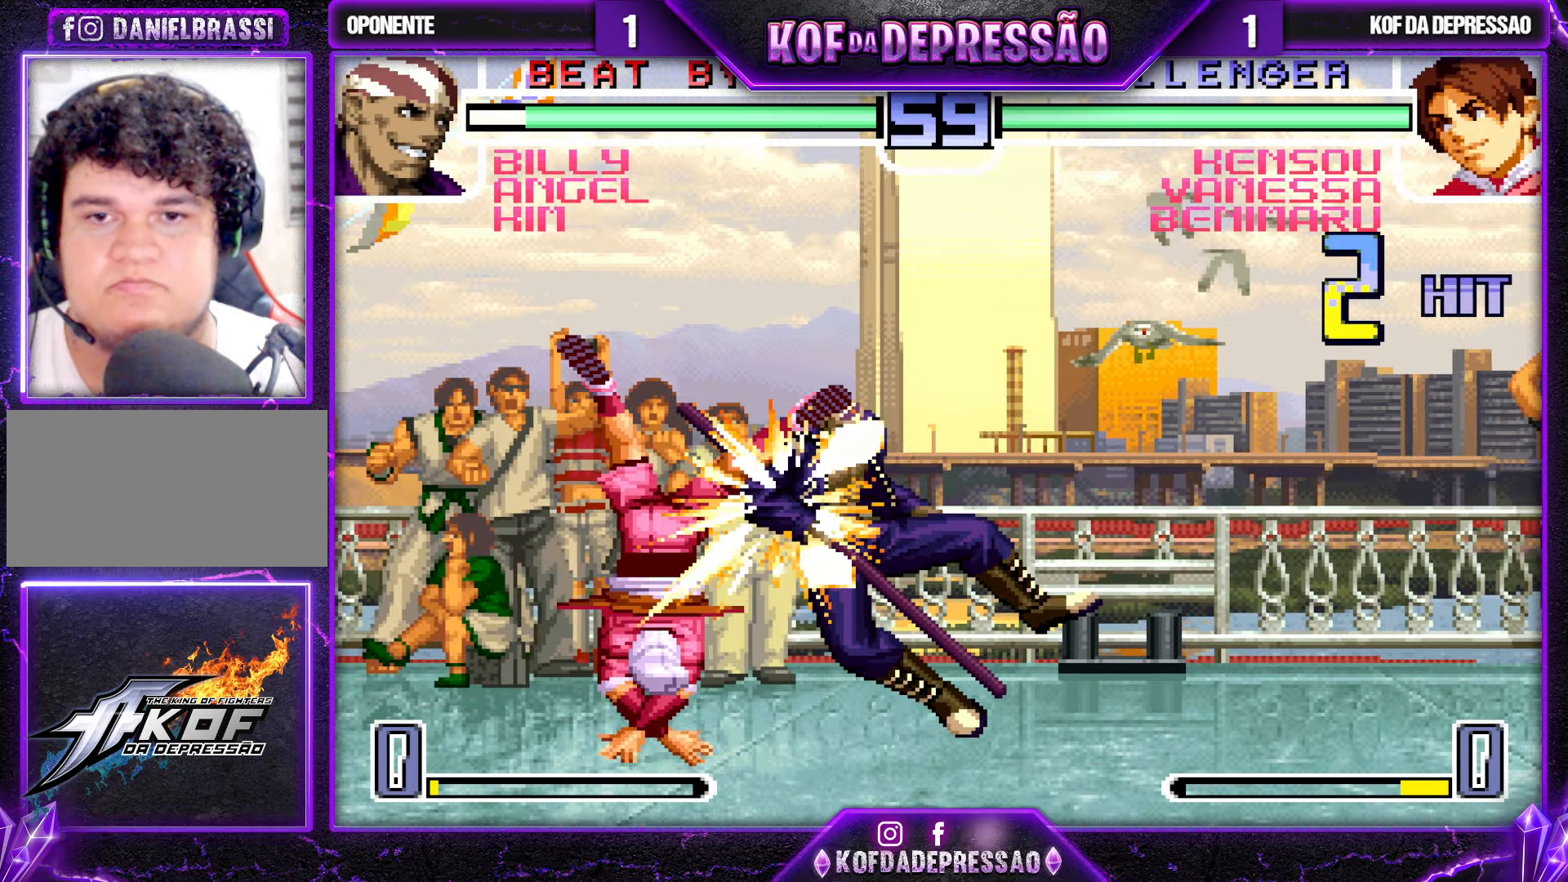
{"dt_ms": 500, "buttons": [], "left_stick": "center", "events": [[133, "CROSS", "down"], [200, "CROSS", "up"]]}
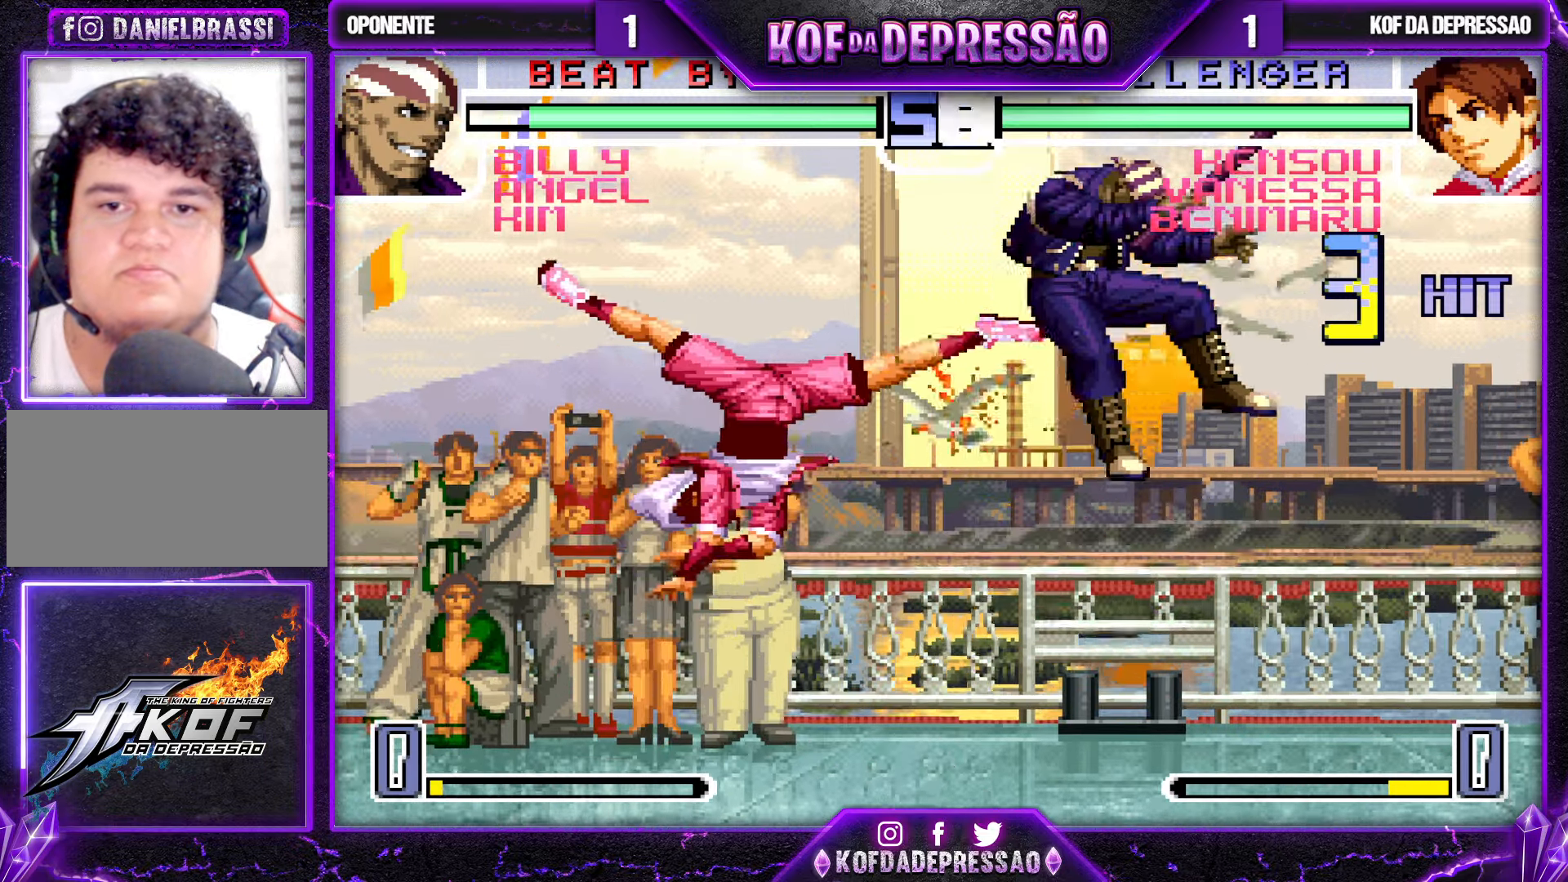
{"dt_ms": 500, "buttons": ["SQUARE"], "left_stick": "left", "events": [[250, "left_stick", "down"], [383, "left_stick", "left"], [416, "SQUARE", "down"]]}
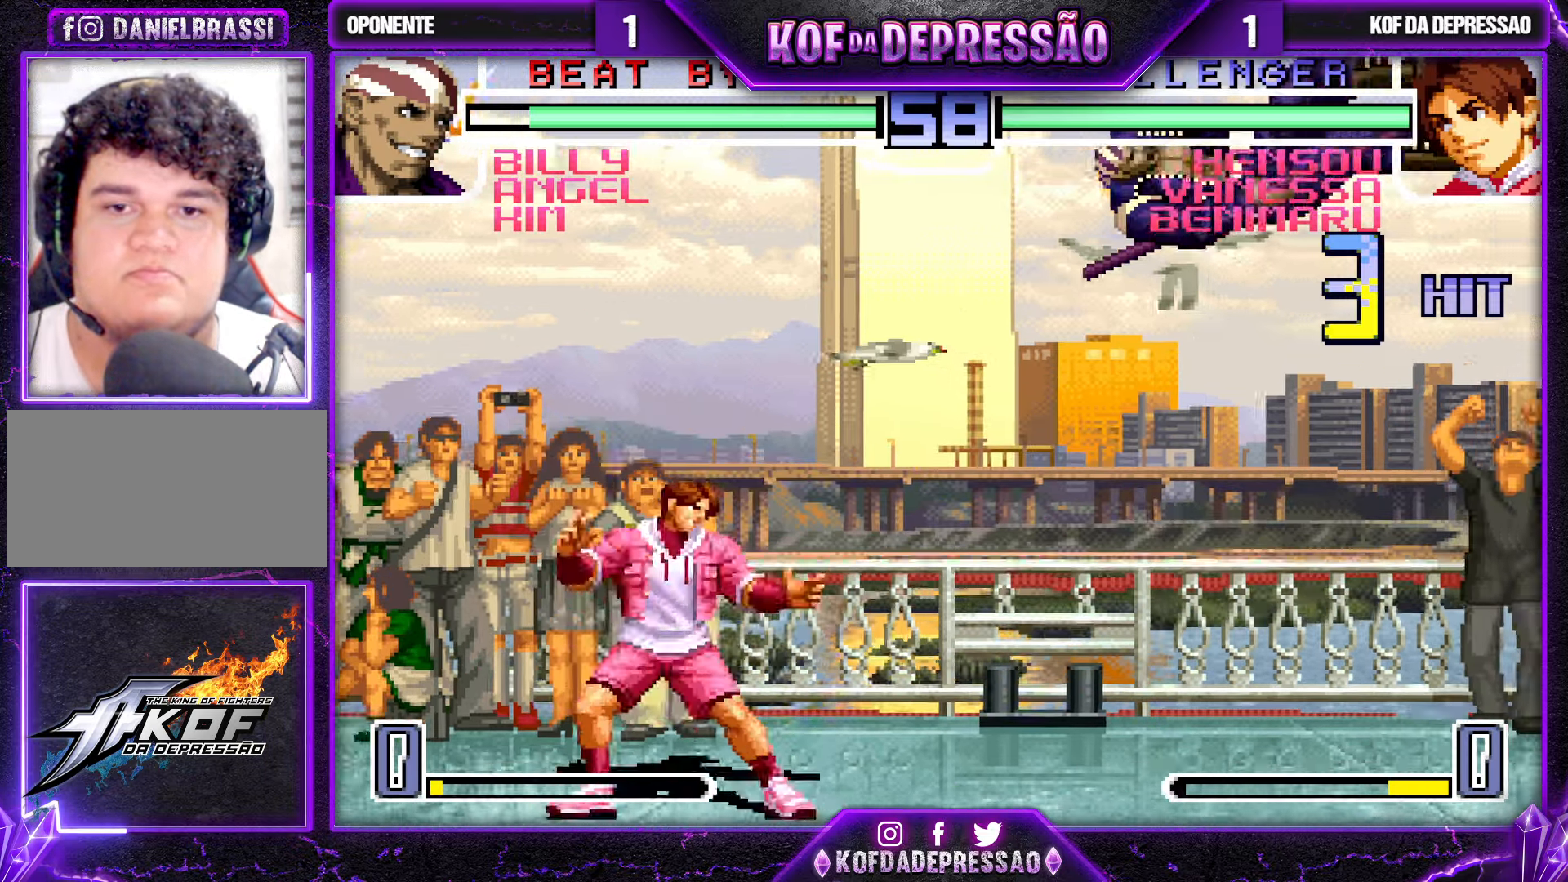
{"dt_ms": 500, "buttons": ["SQUARE"], "left_stick": "center", "events": [[50, "left_stick", "center"]]}
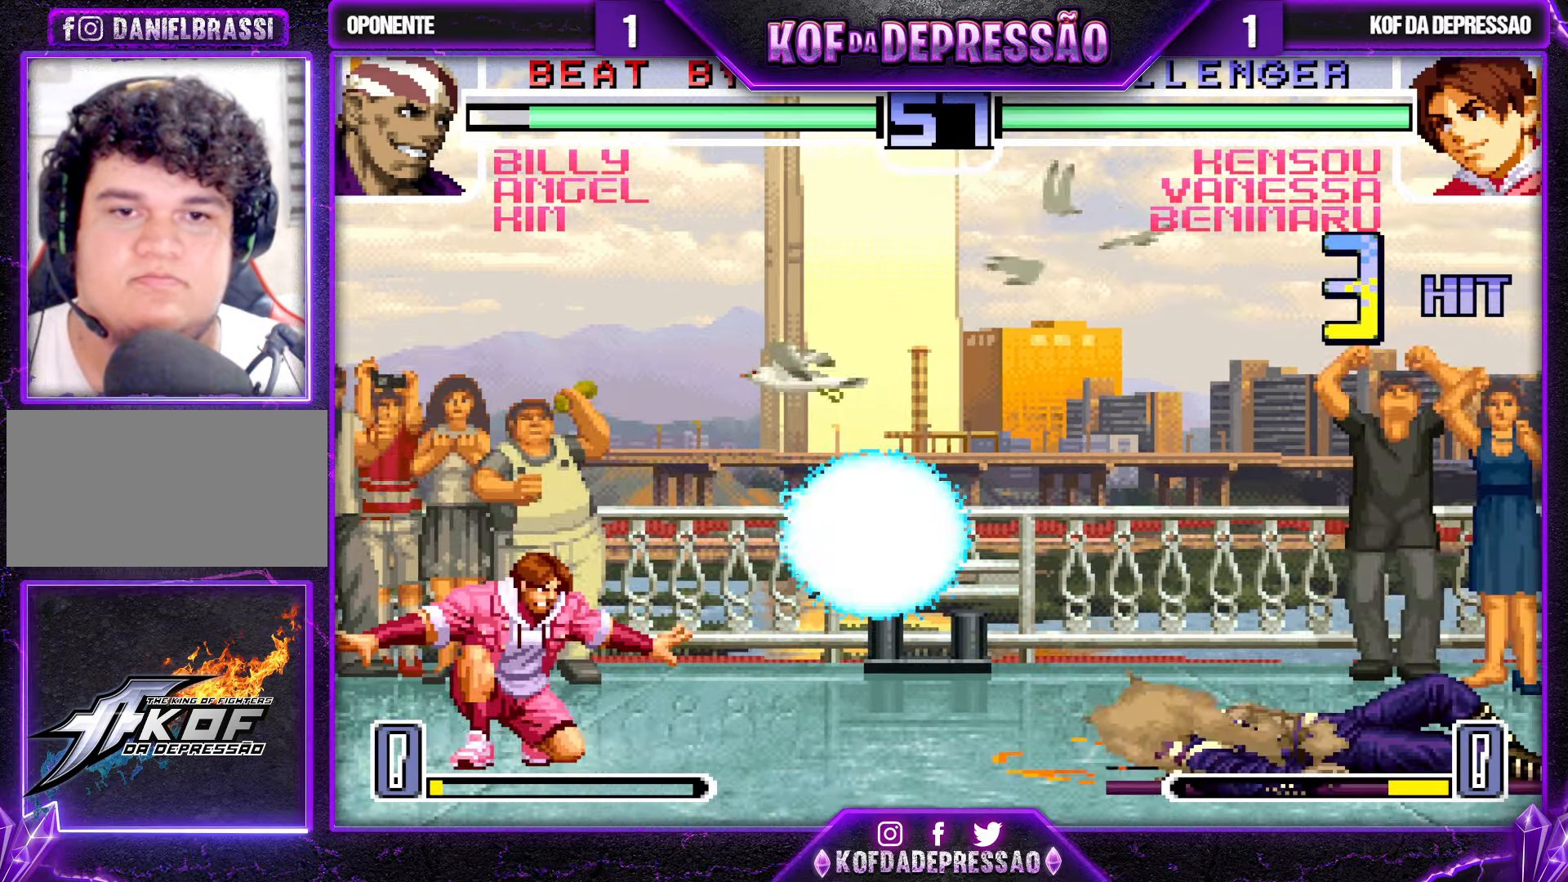
{"dt_ms": 500, "buttons": [], "left_stick": "down", "events": [[33, "SQUARE", "up"], [116, "left_stick", "right"], [166, "left_stick", "center"], [233, "left_stick", "right"], [283, "left_stick", "center"], [333, "left_stick", "right"], [450, "left_stick", "down"]]}
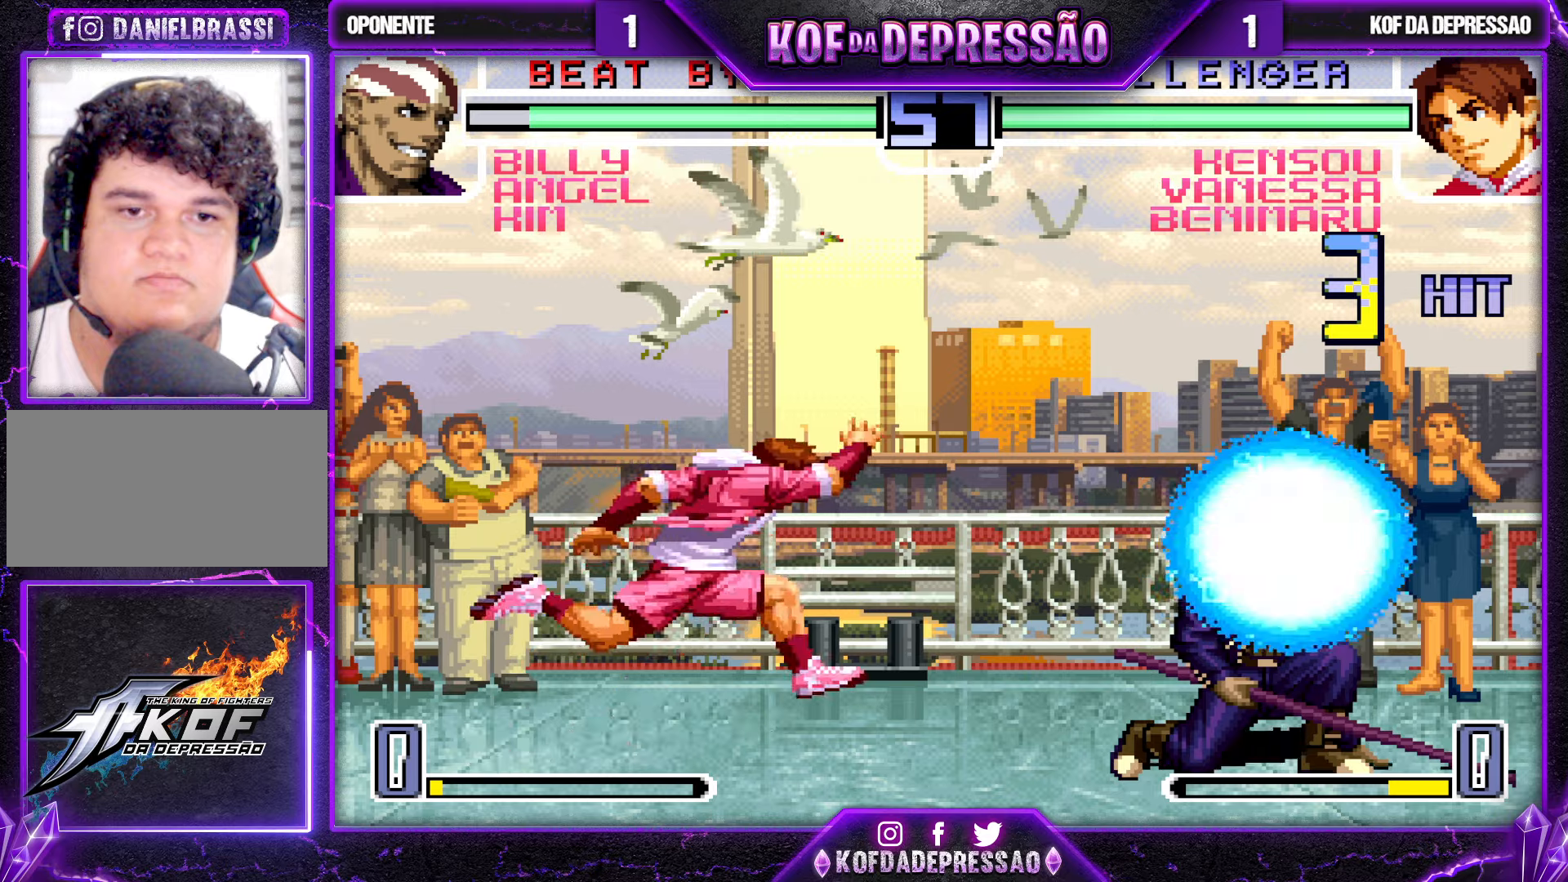
{"dt_ms": 500, "buttons": [], "left_stick": "down", "events": [[33, "left_stick", "left"], [100, "SQUARE", "down"], [133, "left_stick", "center"], [183, "SQUARE", "up"], [433, "left_stick", "down"]]}
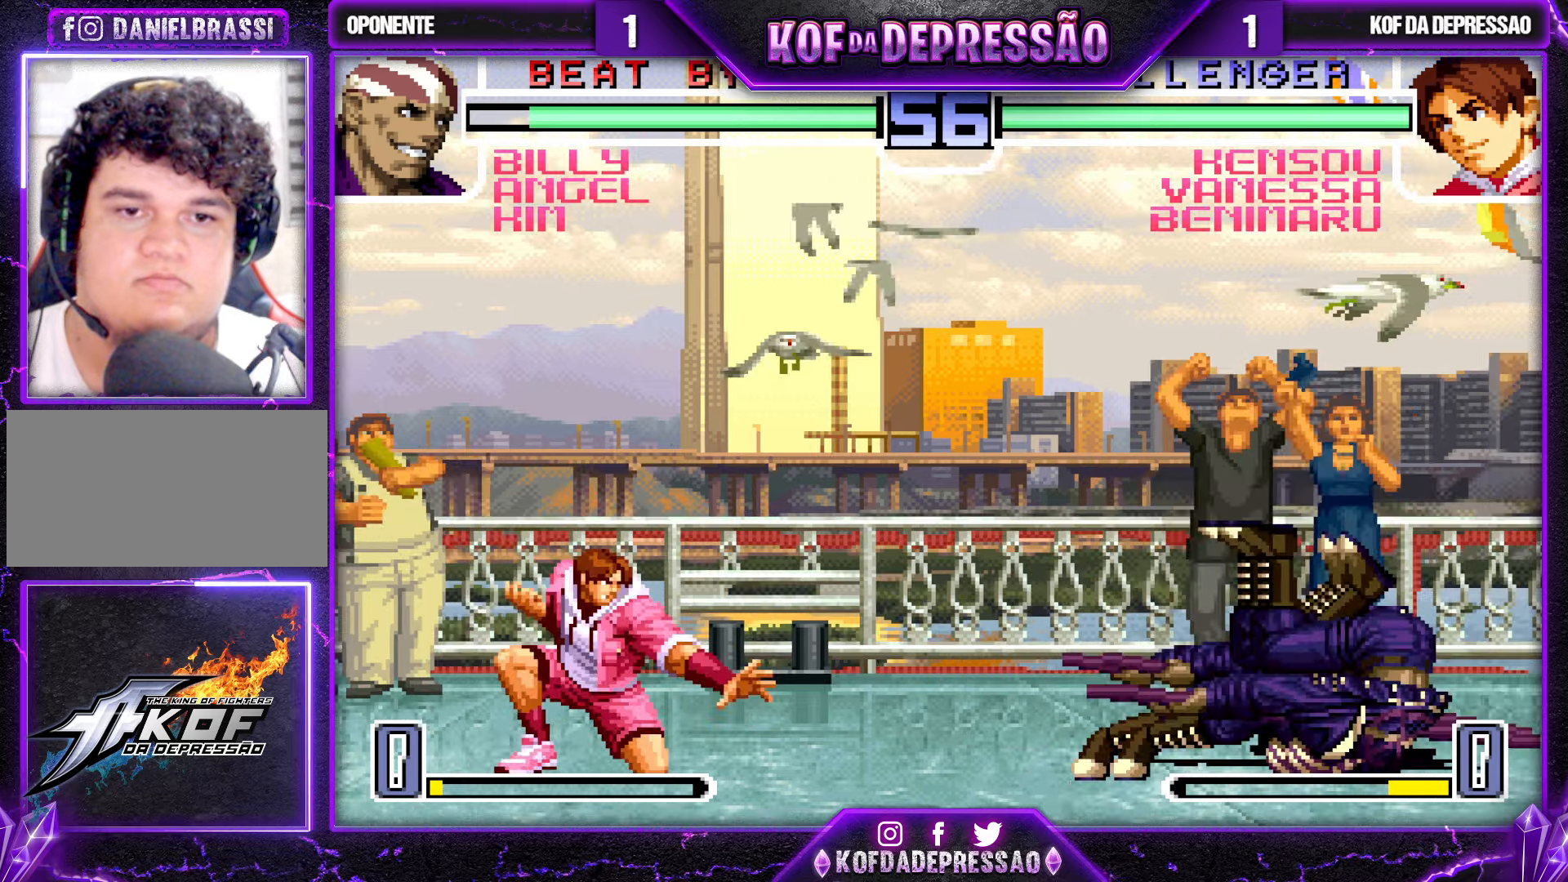
{"dt_ms": 500, "buttons": ["SQUARE"], "left_stick": "left", "events": [[33, "left_stick", "left"], [83, "SQUARE", "down"]]}
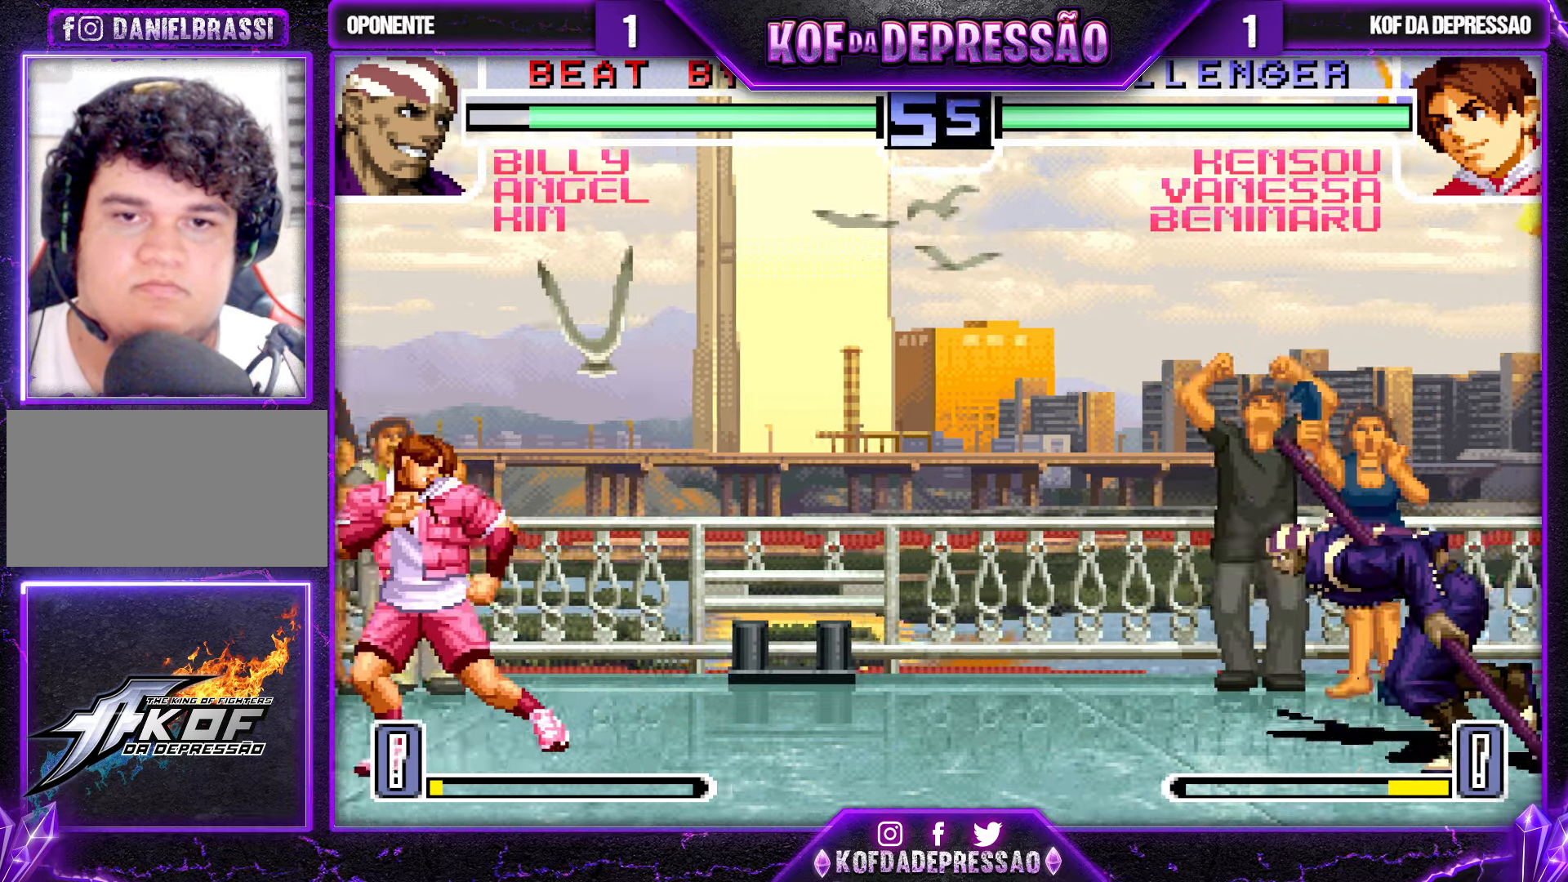
{"dt_ms": 500, "buttons": ["SQUARE"], "left_stick": "left", "events": [[100, "SQUARE", "up"], [100, "left_stick", "center"], [150, "left_stick", "down"], [250, "left_stick", "left"], [367, "SQUARE", "down"]]}
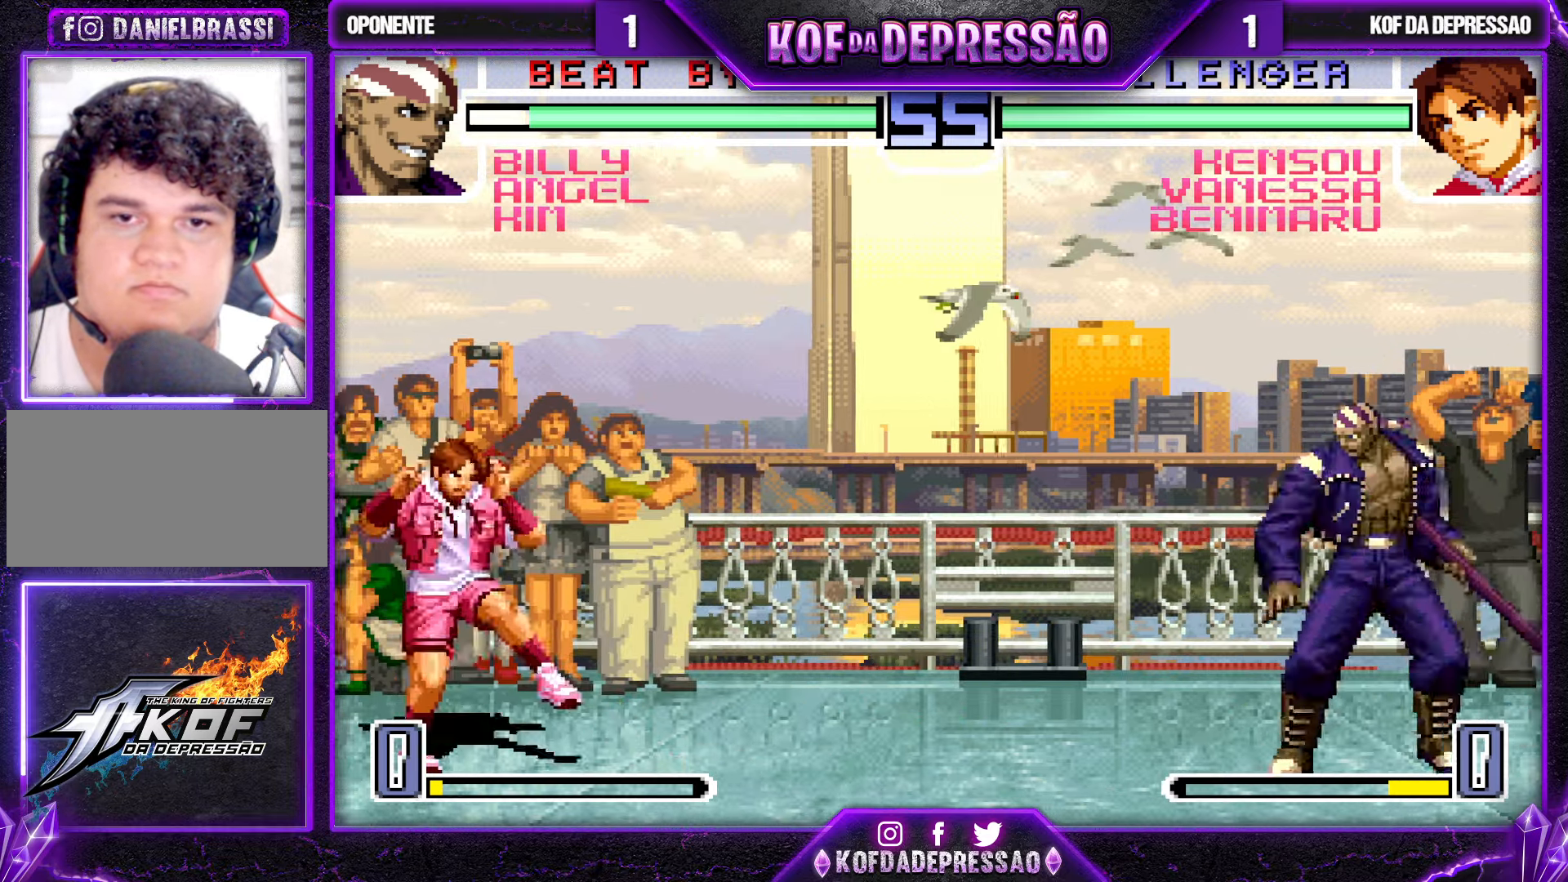
{"dt_ms": 1000, "buttons": [], "left_stick": "center", "events": [[483, "left_stick", "center"], [500, "SQUARE", "up"], [517, "left_stick", "down"], [617, "left_stick", "up-right"], [917, "left_stick", "center"]]}
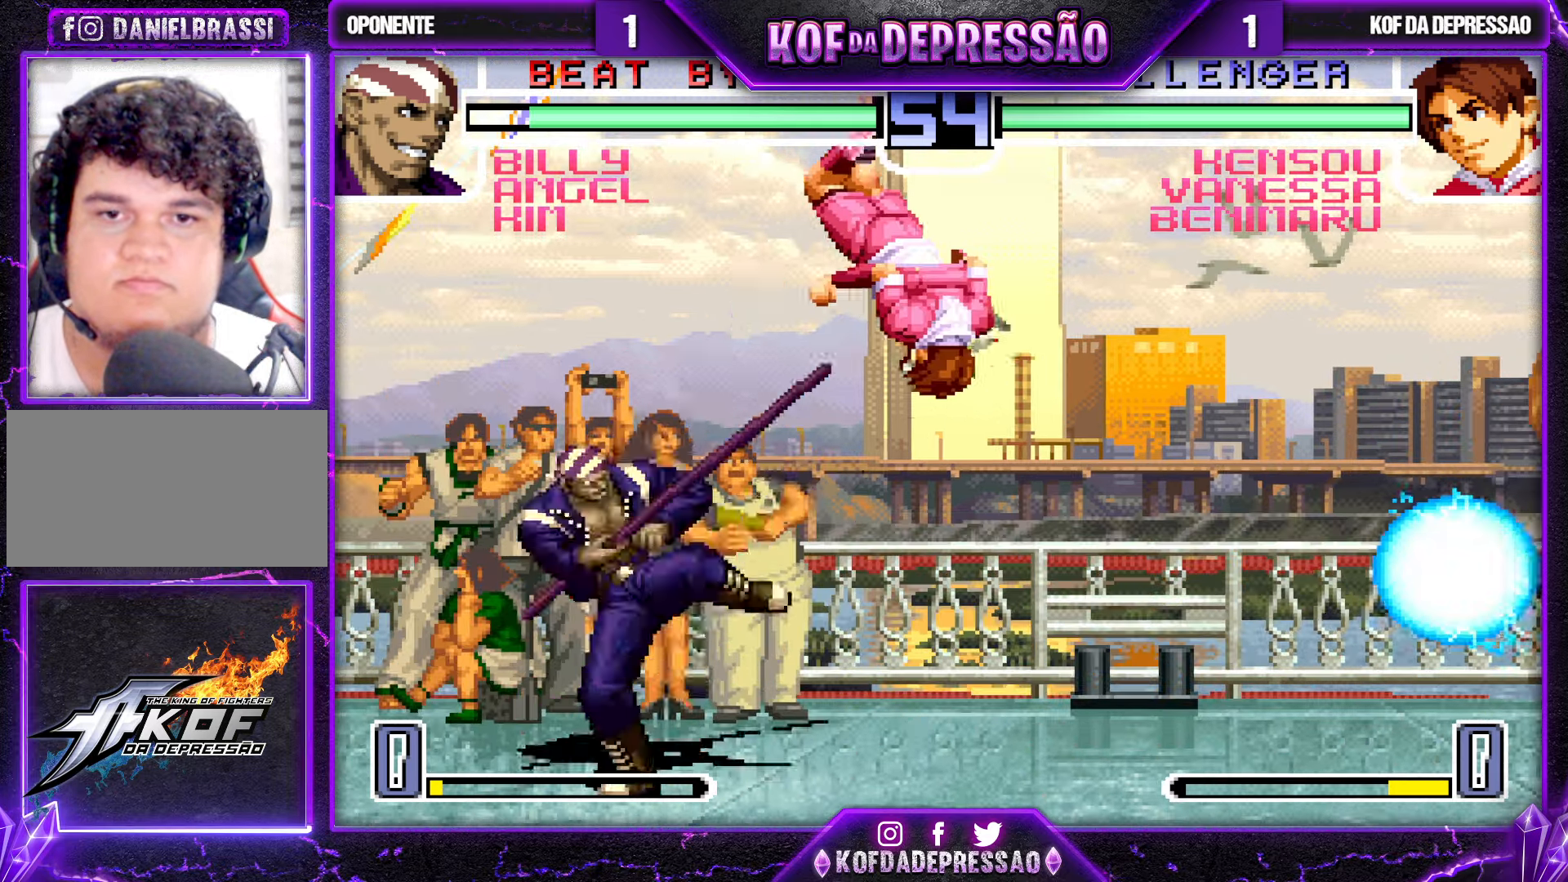
{"dt_ms": 500, "buttons": [], "left_stick": "right", "events": [[200, "CROSS", "down"], [300, "CROSS", "up"], [333, "left_stick", "right"], [400, "left_stick", "center"], [450, "left_stick", "right"]]}
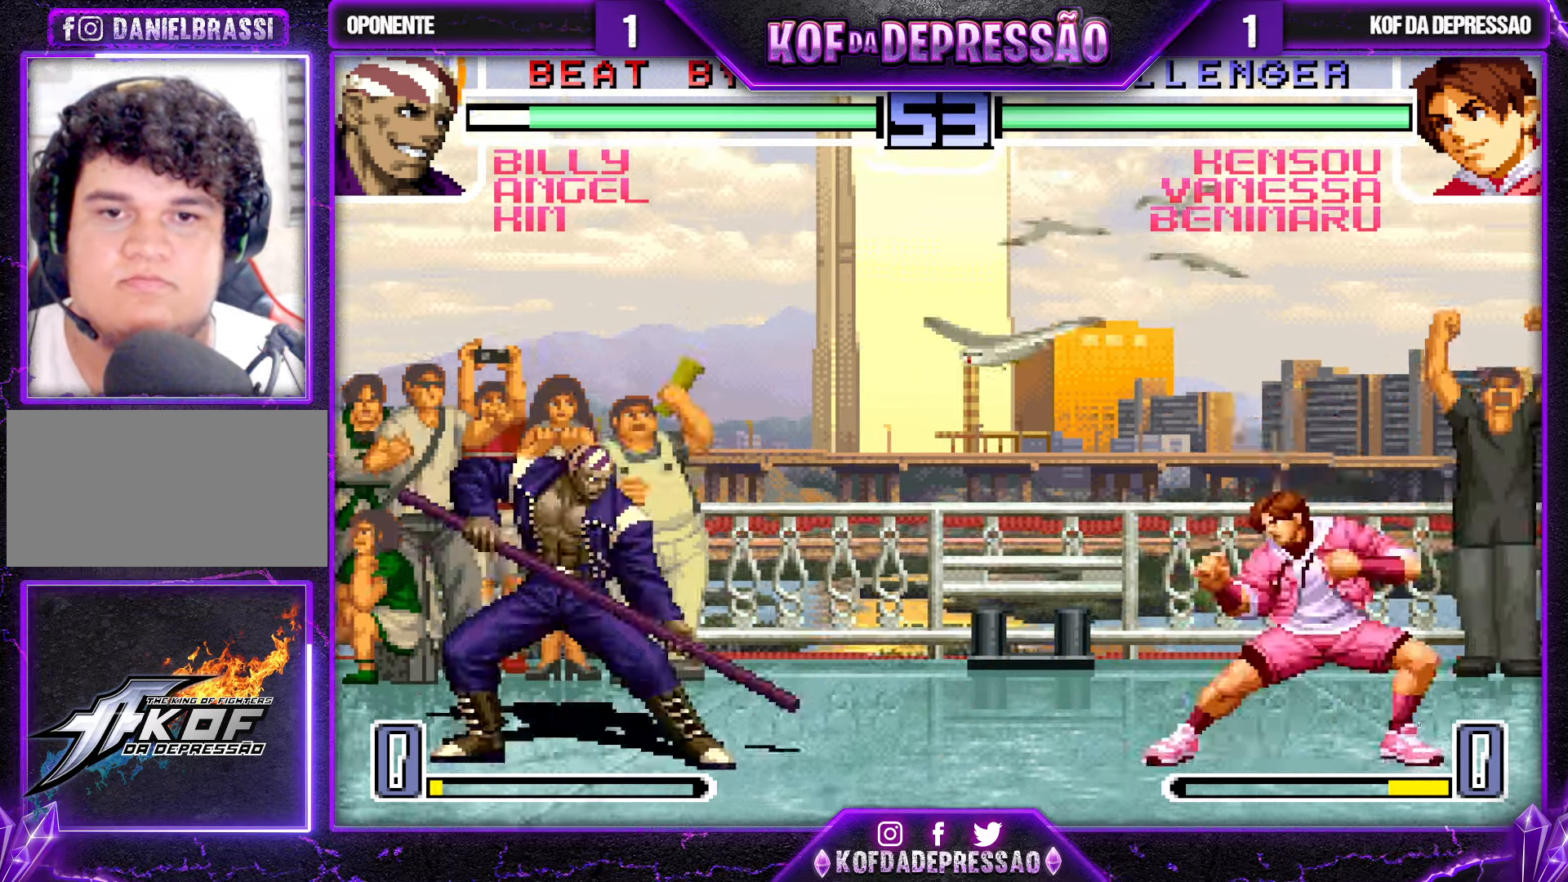
{"dt_ms": 500, "buttons": [], "left_stick": "center", "events": [[100, "left_stick", "center"], [250, "left_stick", "down"], [333, "left_stick", "up-left"], [450, "left_stick", "center"]]}
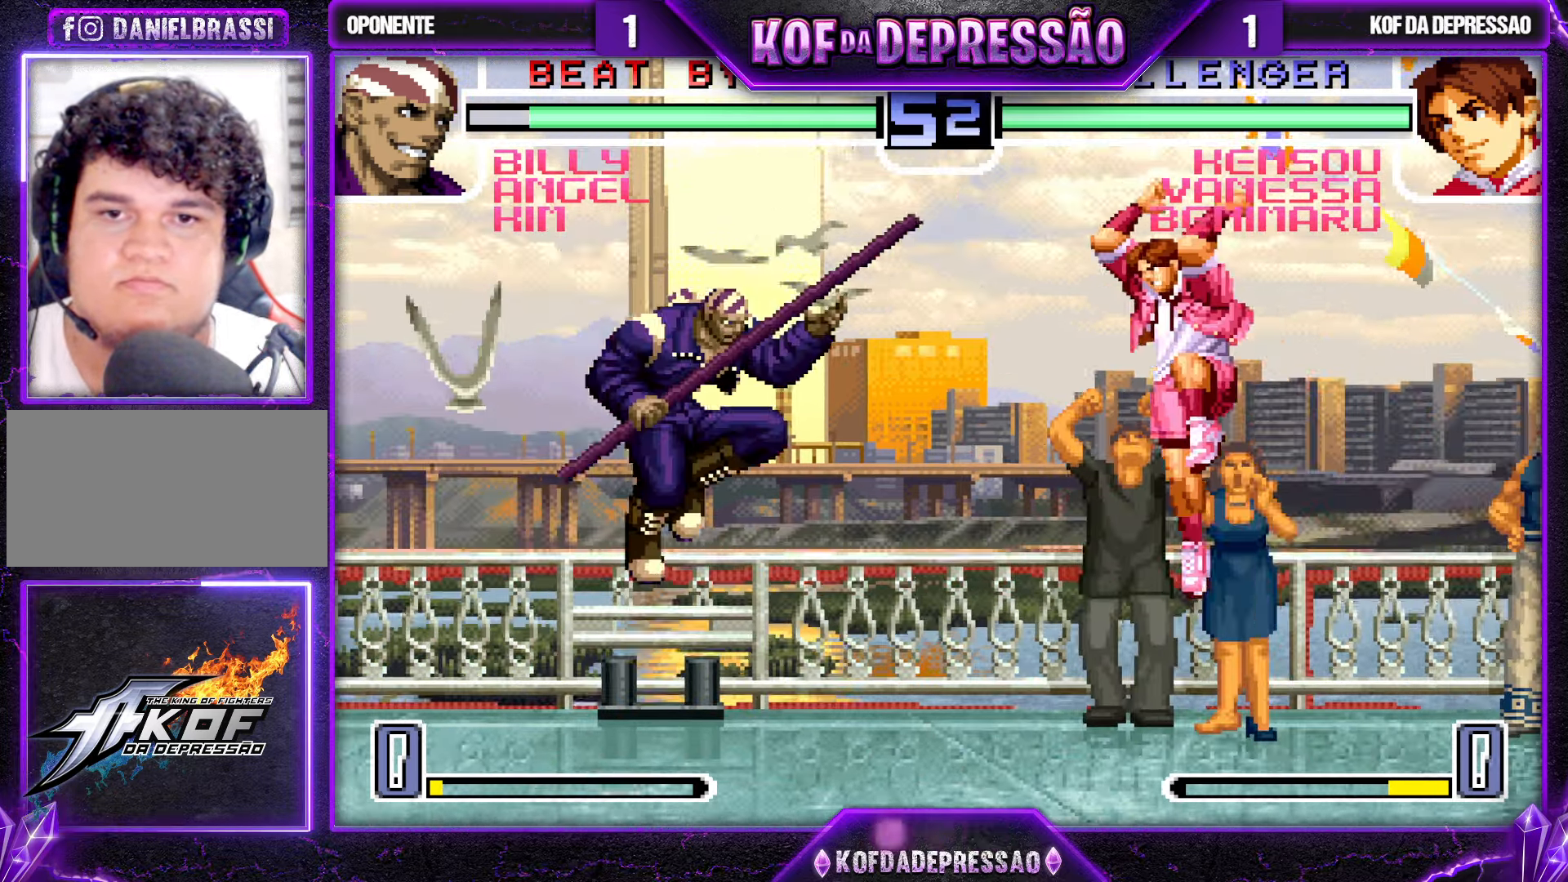
{"dt_ms": 500, "buttons": [], "left_stick": "down-left", "events": [[250, "CROSS", "down"], [333, "CROSS", "up"], [433, "left_stick", "down-left"]]}
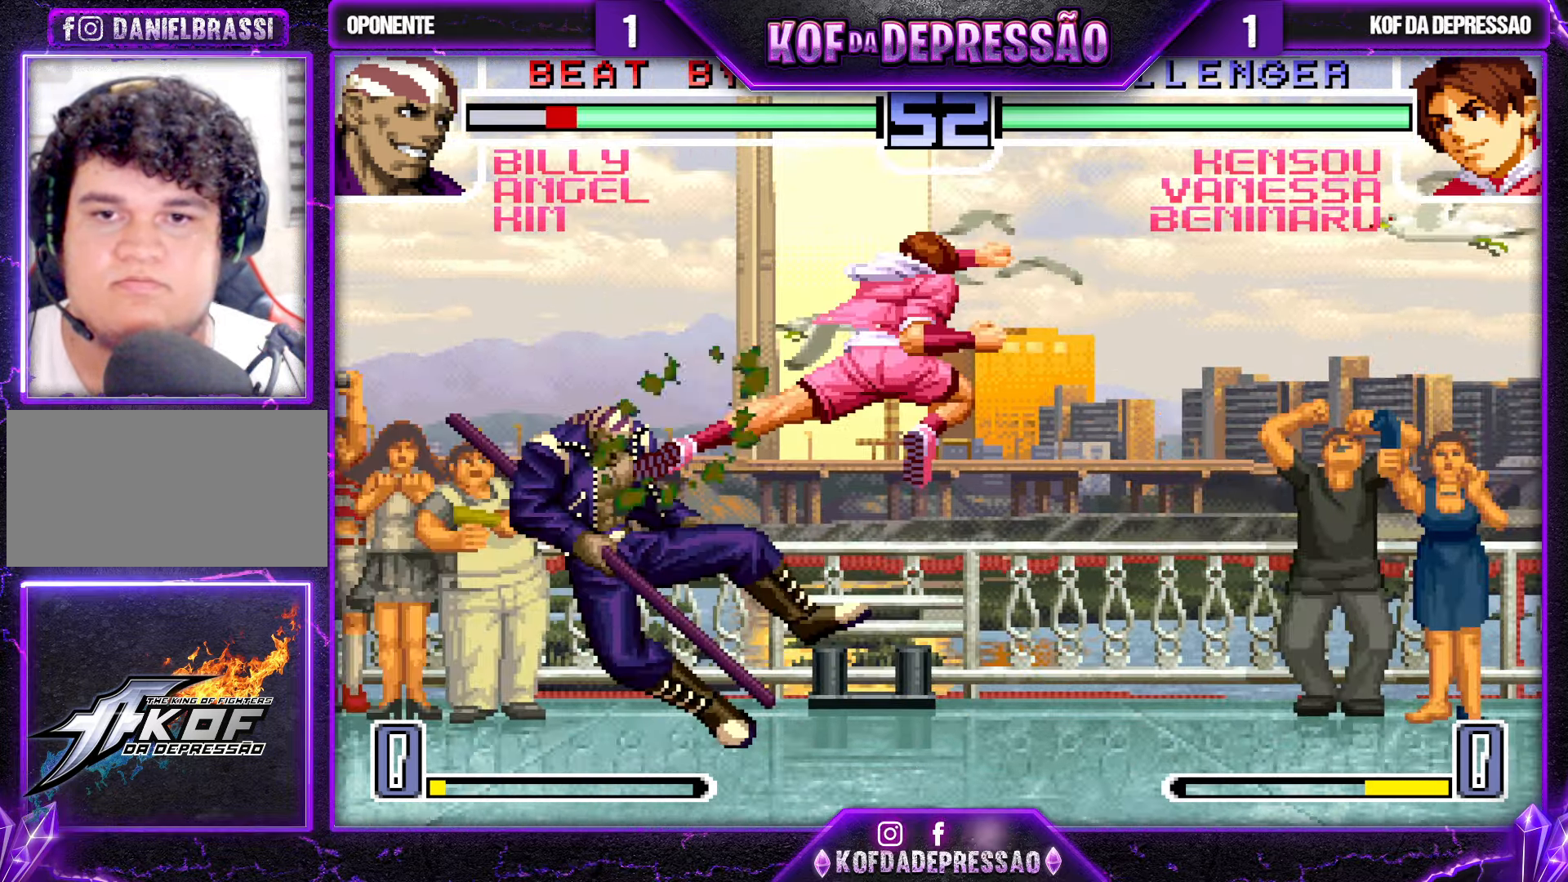
{"dt_ms": 500, "buttons": [], "left_stick": "center", "events": [[67, "left_stick", "down-right"], [233, "left_stick", "left"], [317, "left_stick", "center"]]}
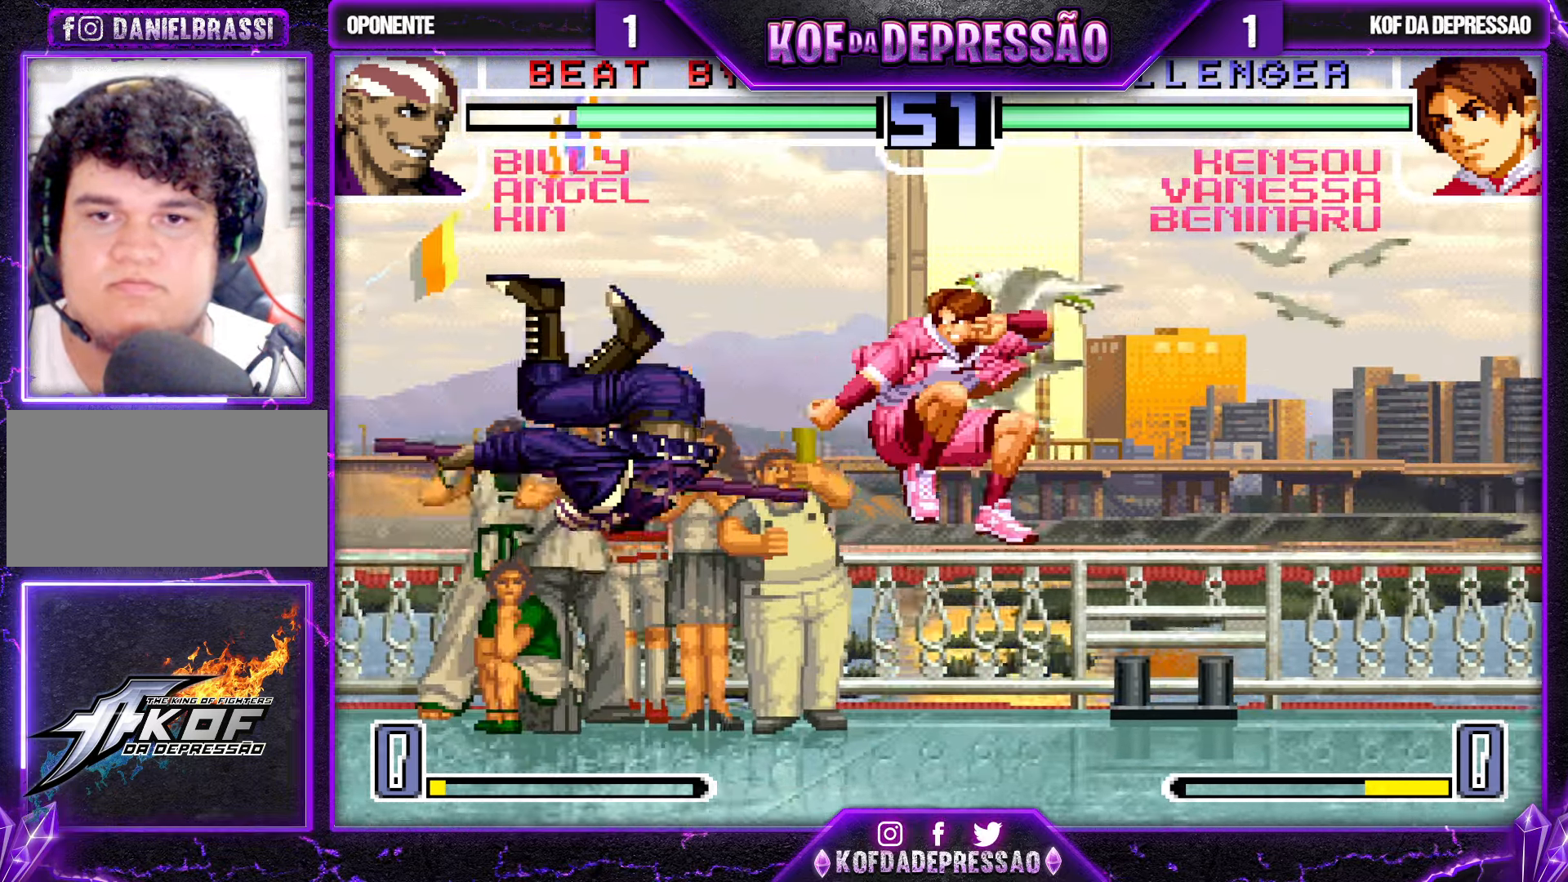
{"dt_ms": 500, "buttons": [], "left_stick": "down-right", "events": [[50, "CROSS", "down"], [117, "CROSS", "up"], [117, "left_stick", "down-right"]]}
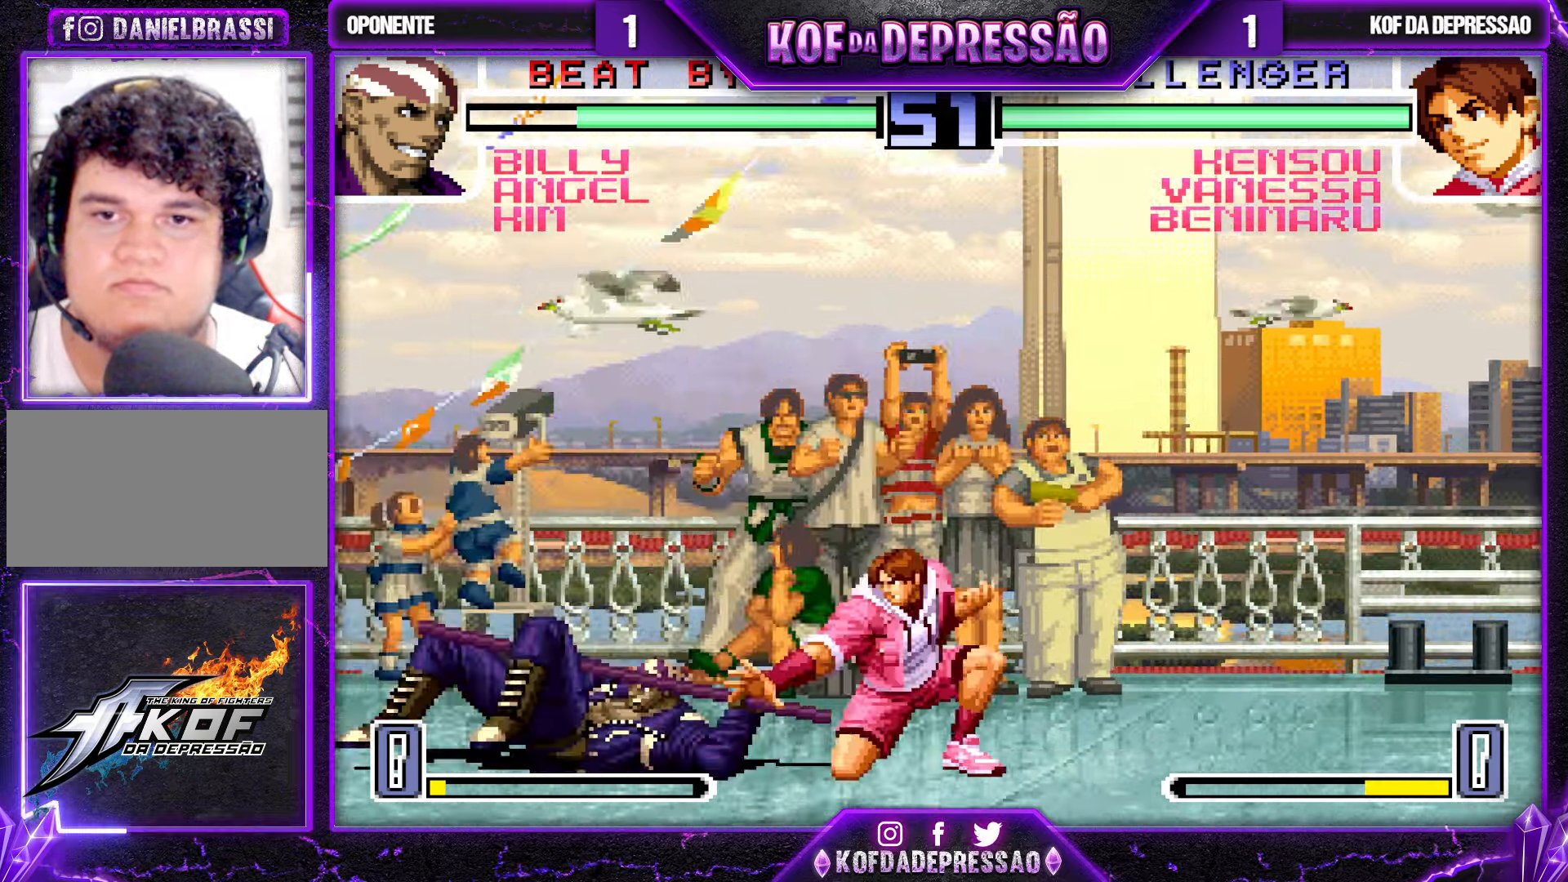
{"dt_ms": 500, "buttons": [], "left_stick": "down-right", "events": [[50, "left_stick", "up-left"], [117, "left_stick", "center"], [250, "CROSS", "down"], [300, "CROSS", "up"], [317, "left_stick", "down-right"]]}
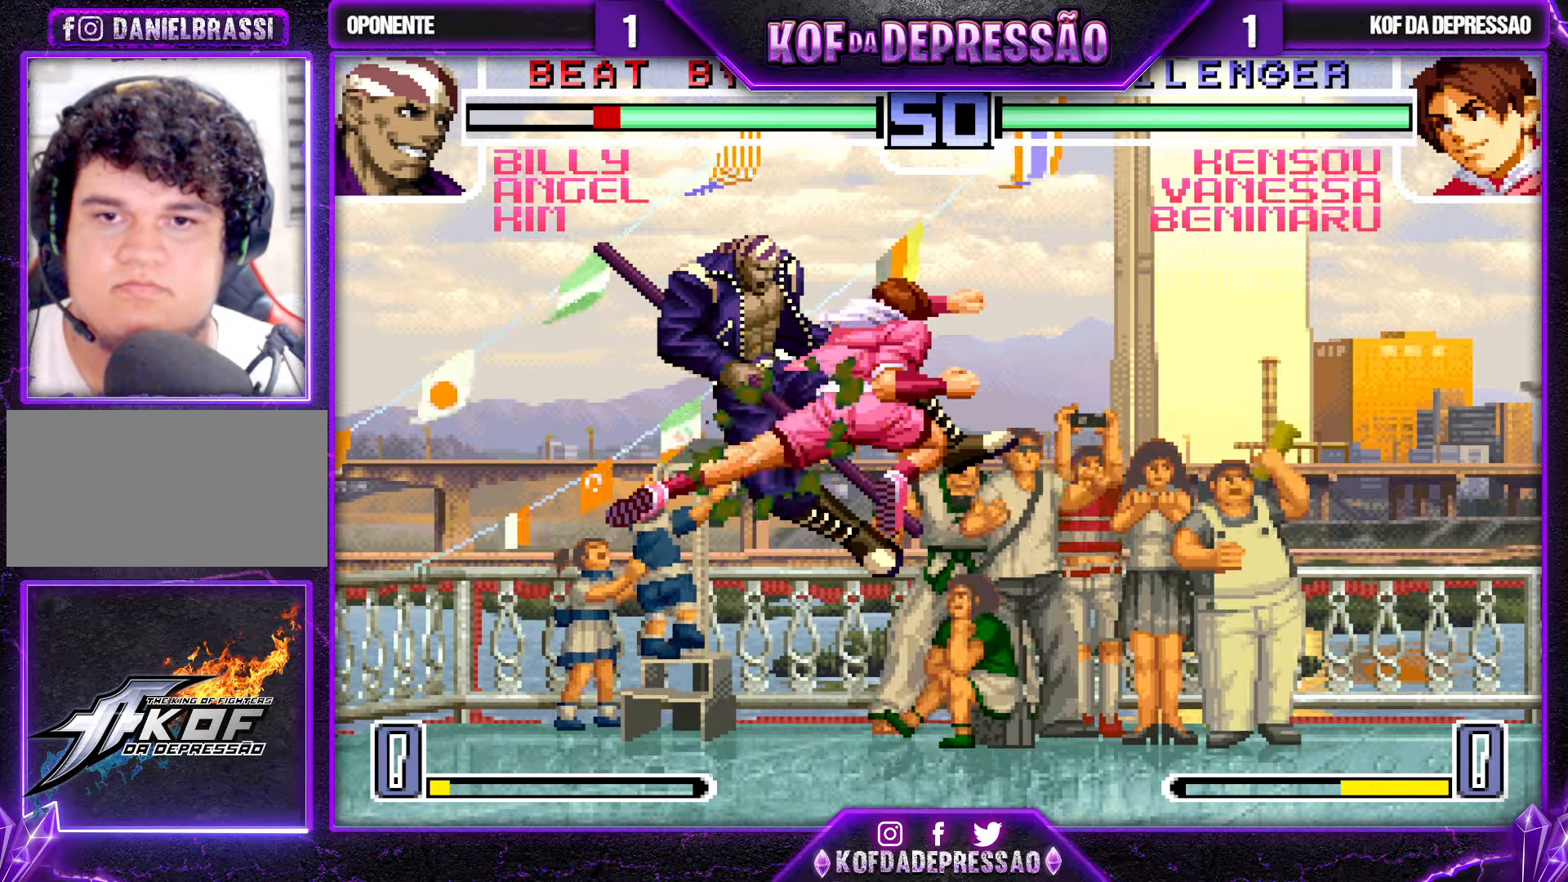
{"dt_ms": 500, "buttons": [], "left_stick": "center", "events": [[300, "left_stick", "center"], [350, "left_stick", "up-left"], [434, "left_stick", "center"]]}
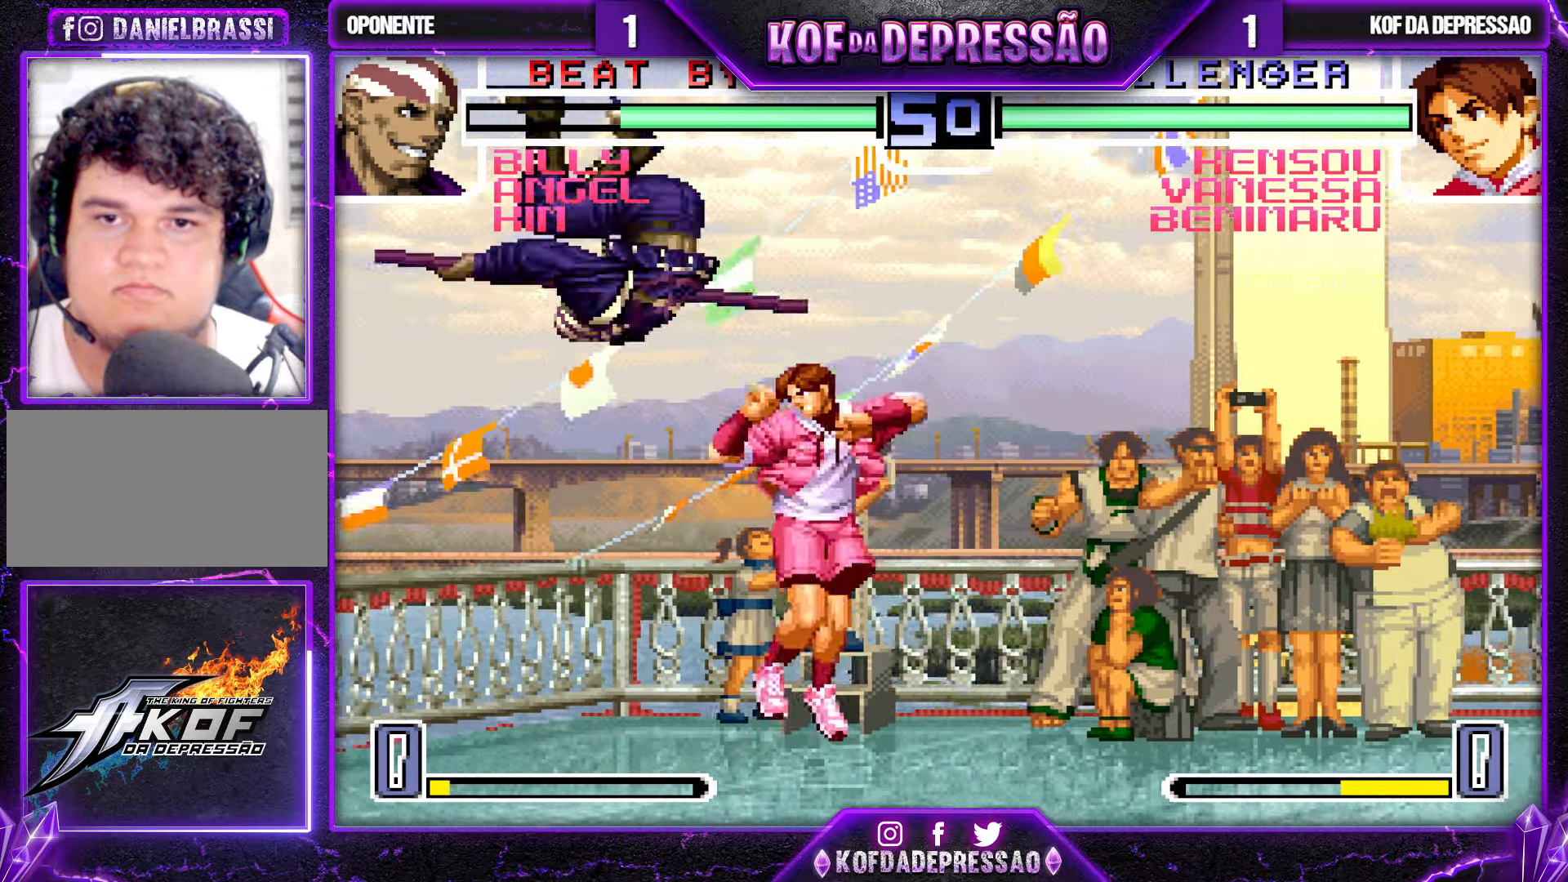
{"dt_ms": 500, "buttons": [], "left_stick": "down-right", "events": [[200, "CROSS", "down"], [284, "CROSS", "up"], [334, "left_stick", "down-right"]]}
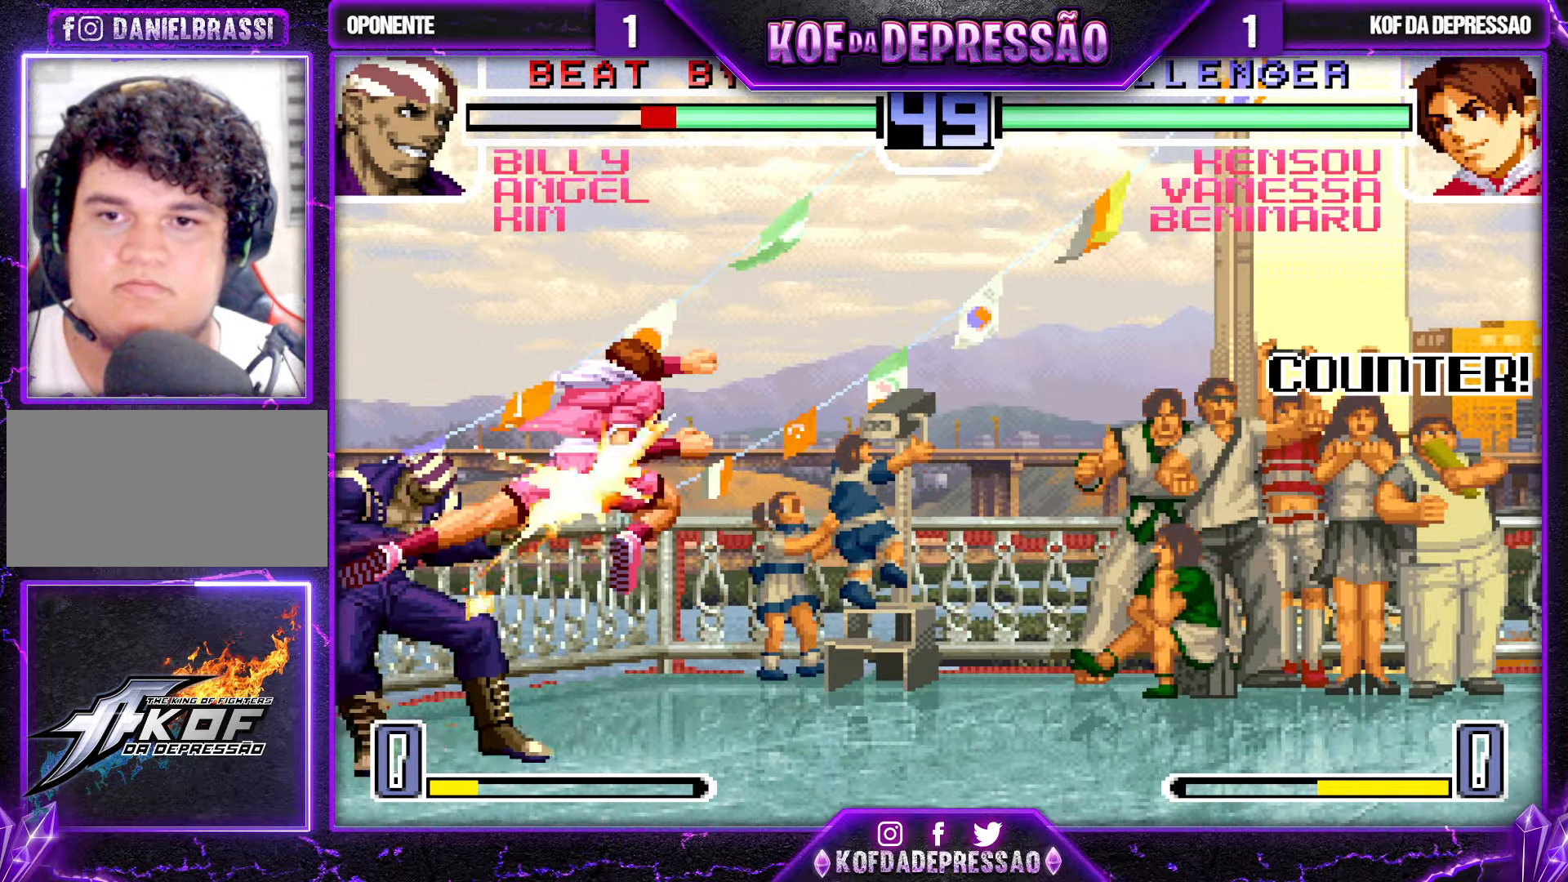
{"dt_ms": 500, "buttons": [], "left_stick": "center", "events": [[117, "SQUARE", "down"], [200, "SQUARE", "up"], [367, "SQUARE", "down"], [417, "SQUARE", "up"], [484, "left_stick", "center"]]}